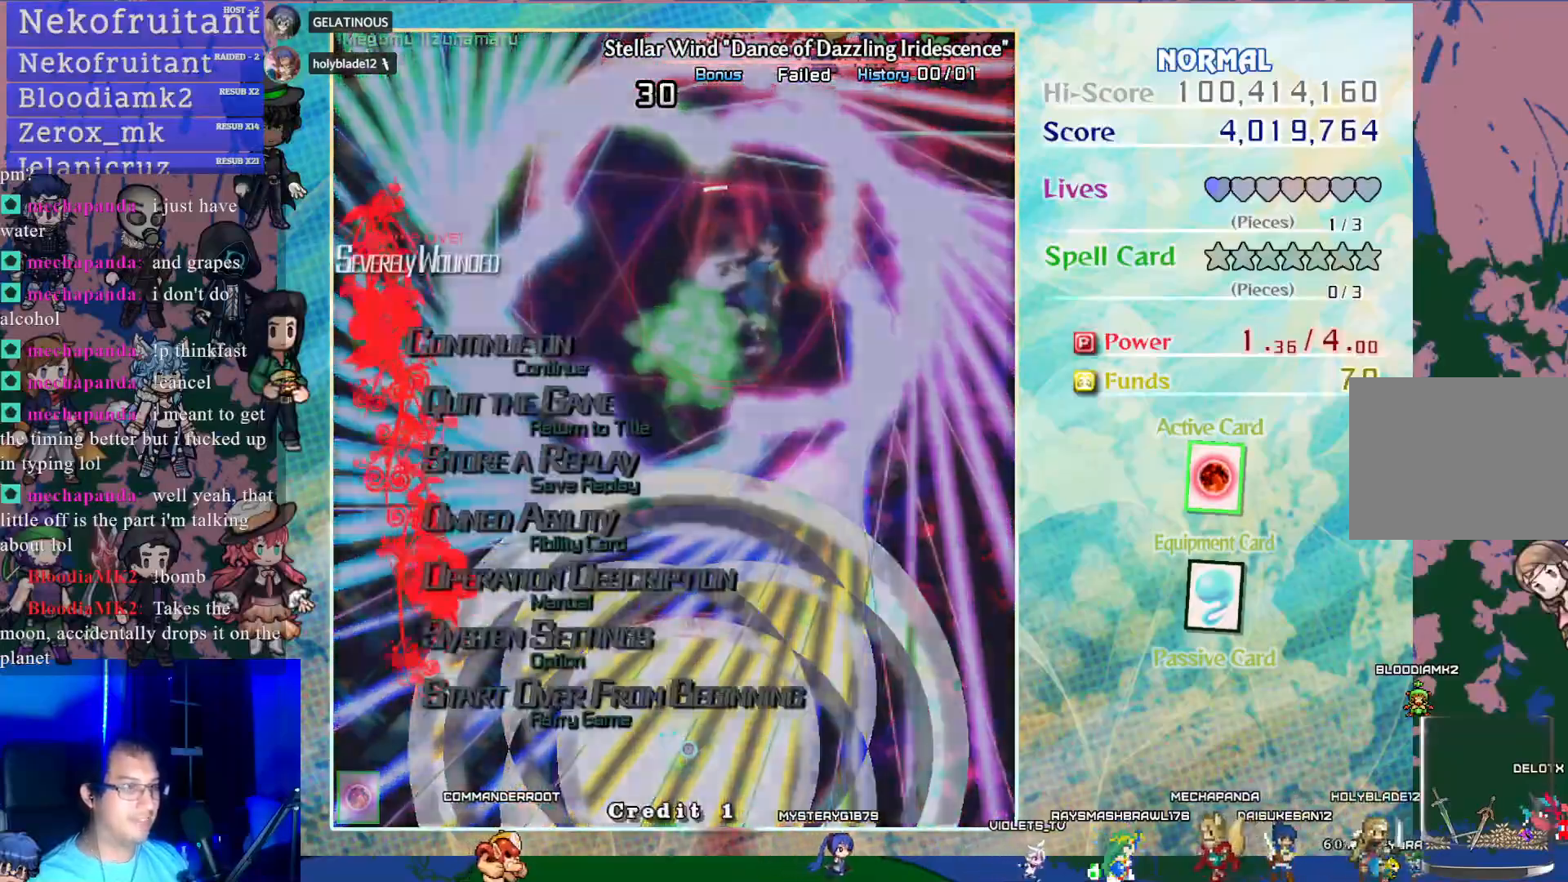
Gameplay with a controller (PlayStation layout); each line is a JSON object with the inputs held at the frame after it. "events" lists button and stick changes between this image and that frame as [ms after this image, input, new state], when the widget could be followed in between. Not read: L3 R3 right_stick.
{"buttons": [], "left_stick": "center", "events": [[117, "CROSS", "up"]]}
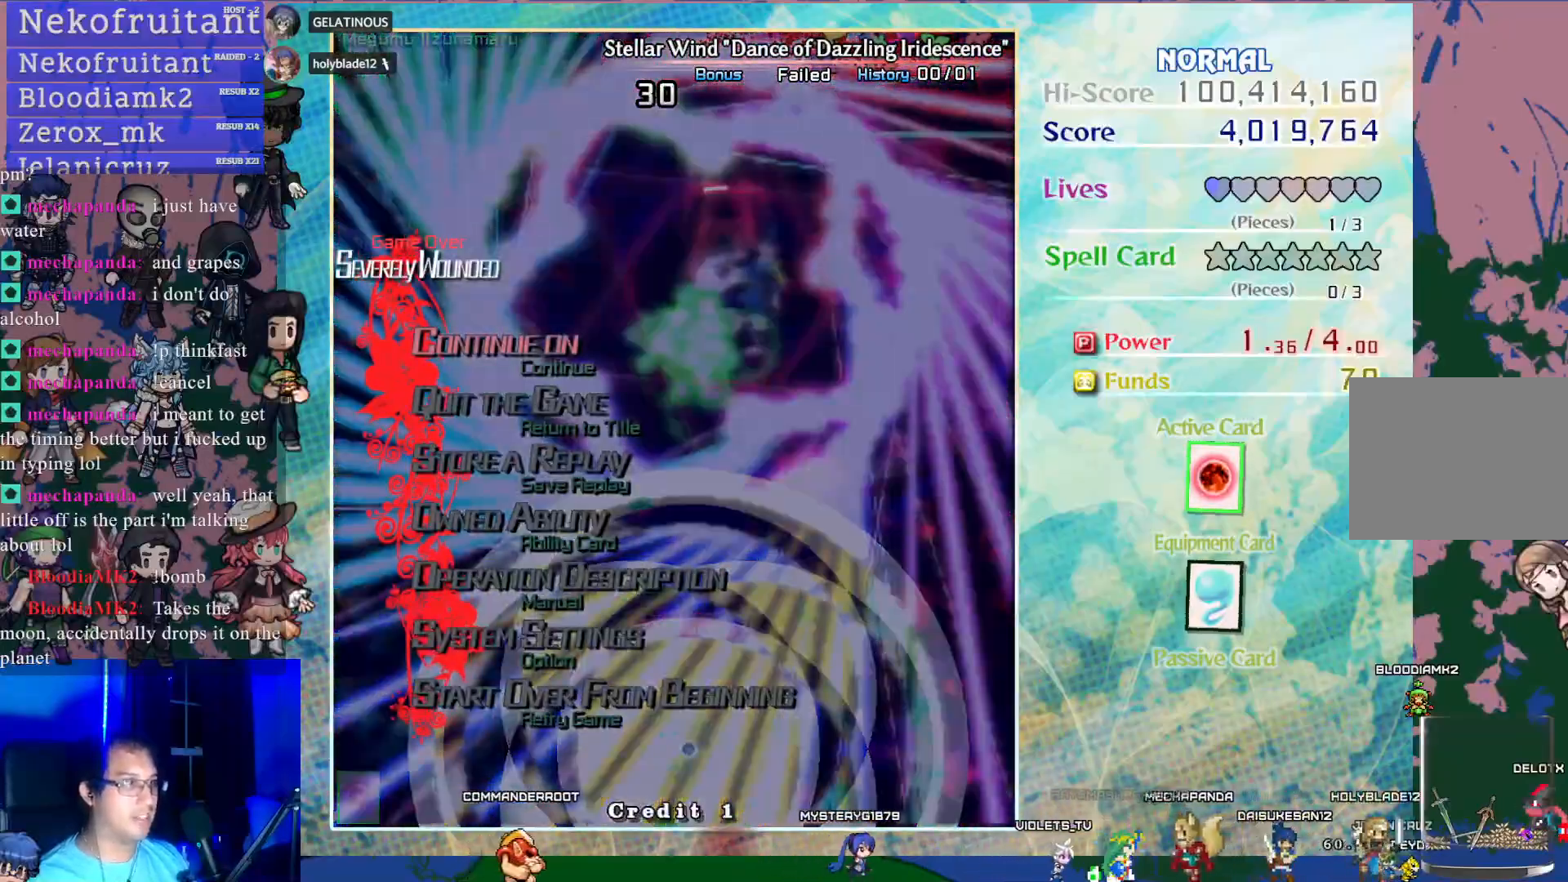
{"buttons": [], "left_stick": "center", "events": [[33, "CROSS", "down"], [167, "CROSS", "up"]]}
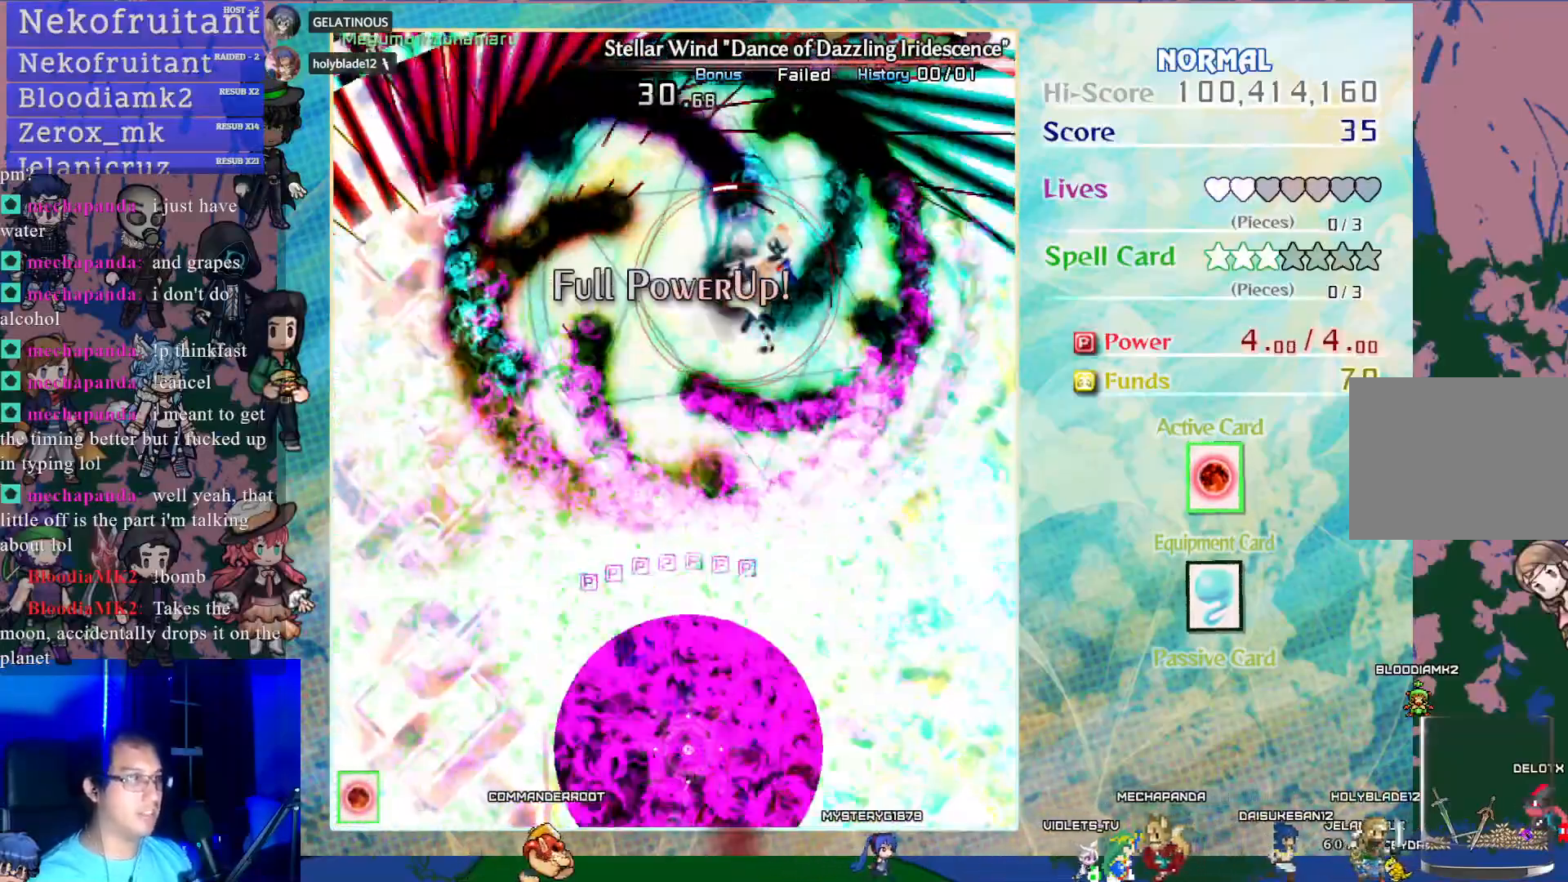
{"buttons": ["CROSS"], "left_stick": "center", "events": [[100, "CROSS", "down"]]}
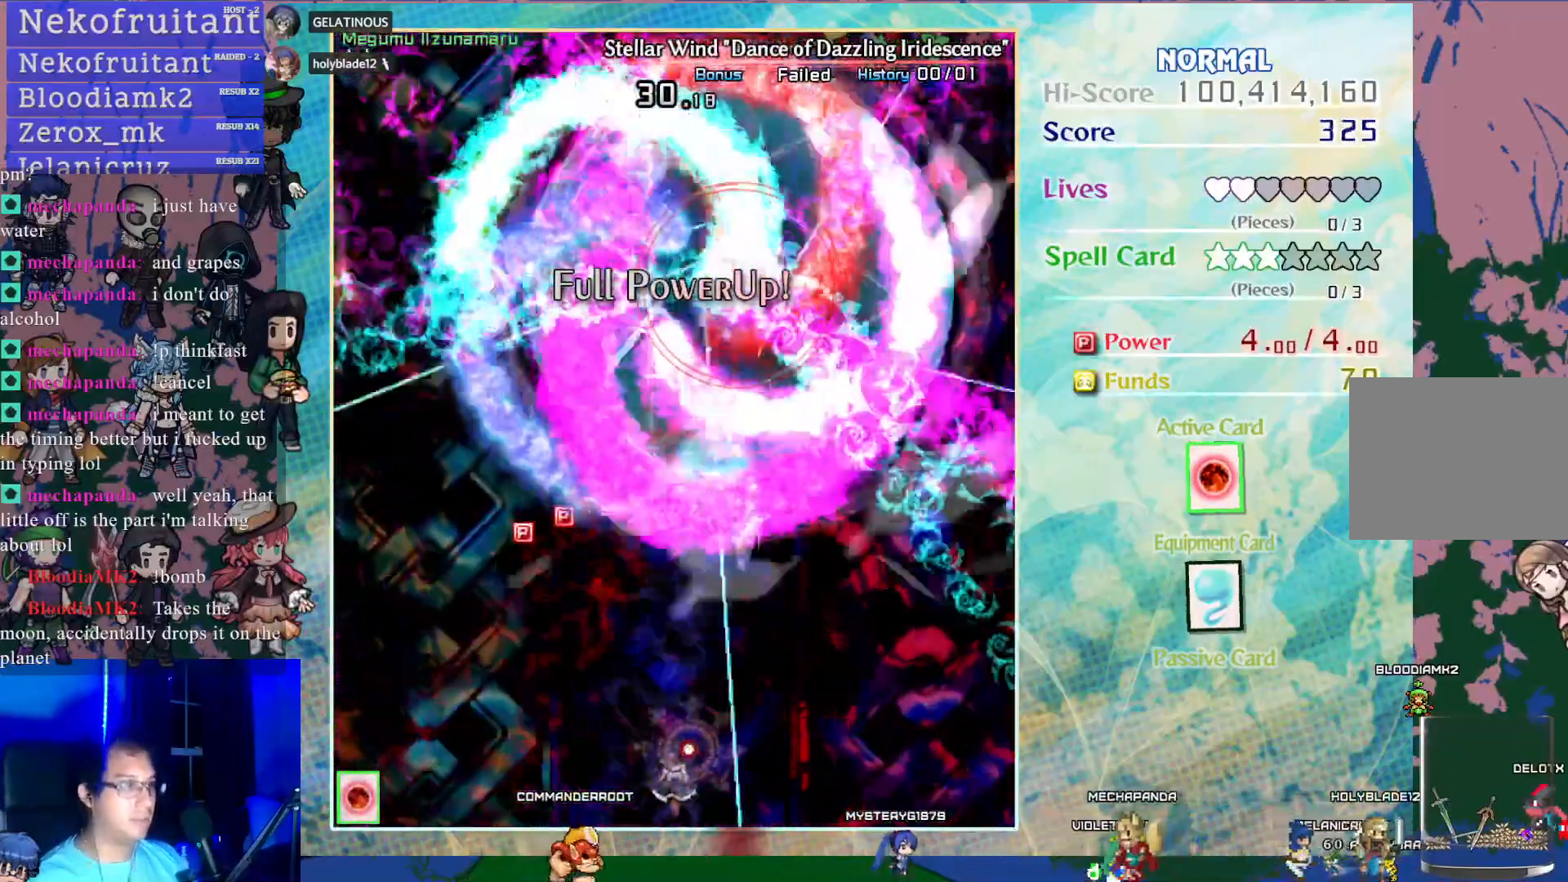
{"buttons": ["CROSS", "DPAD_UP"], "left_stick": "center", "events": [[33, "DPAD_RIGHT", "down"], [67, "DPAD_UP", "down"], [250, "DPAD_RIGHT", "up"]]}
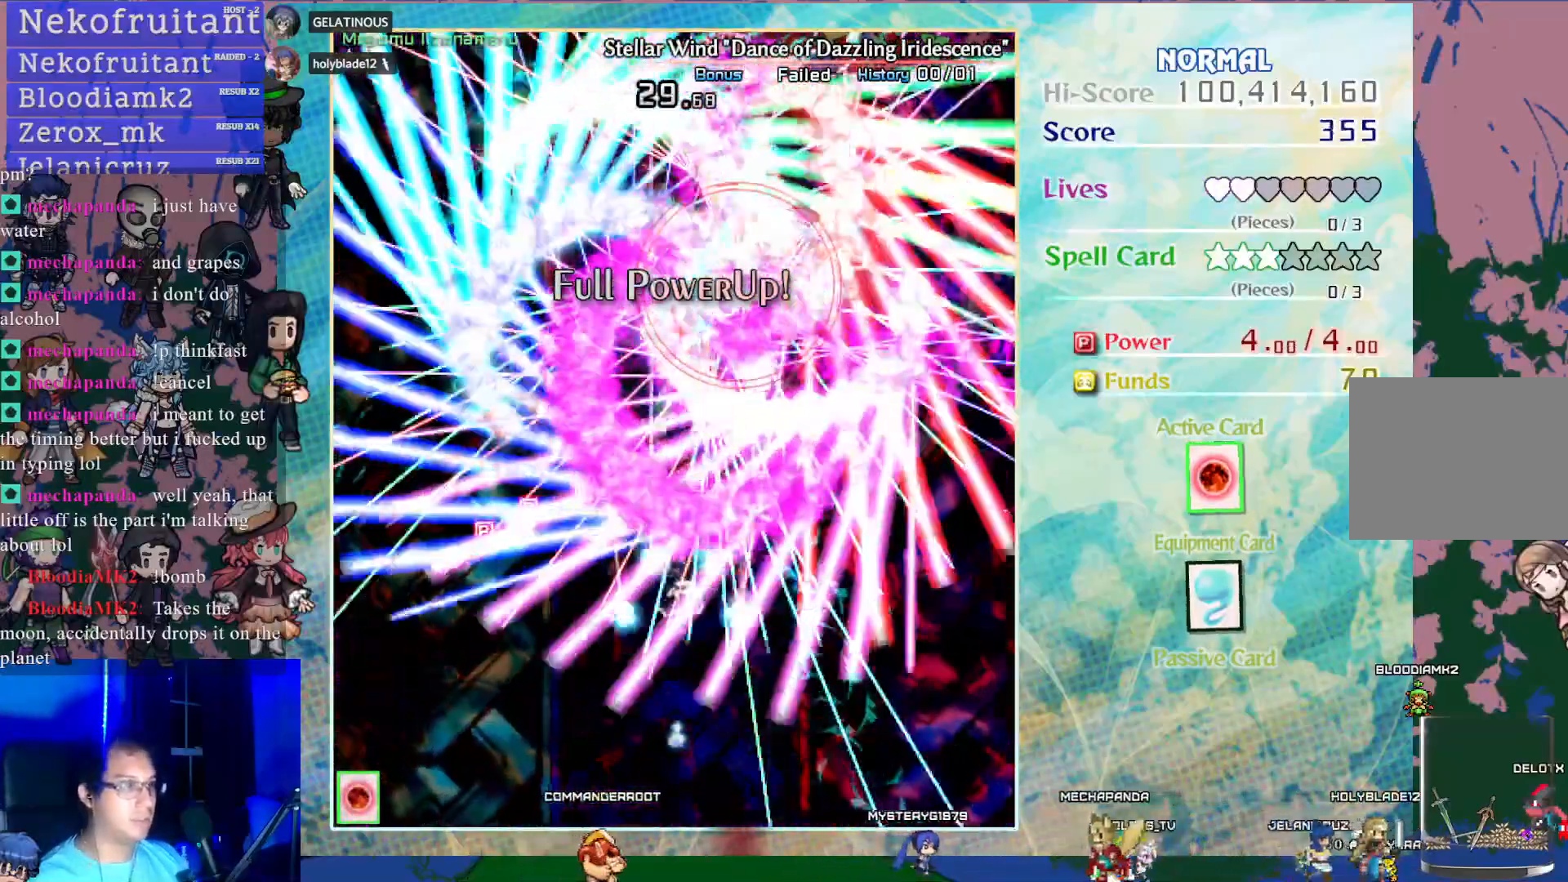
{"buttons": ["CROSS"], "left_stick": "center", "events": [[50, "DPAD_RIGHT", "down"], [100, "DPAD_UP", "up"], [117, "DPAD_UP", "down"], [167, "DPAD_RIGHT", "up"], [267, "DPAD_LEFT", "down"], [283, "DPAD_UP", "up"], [300, "DPAD_LEFT", "up"]]}
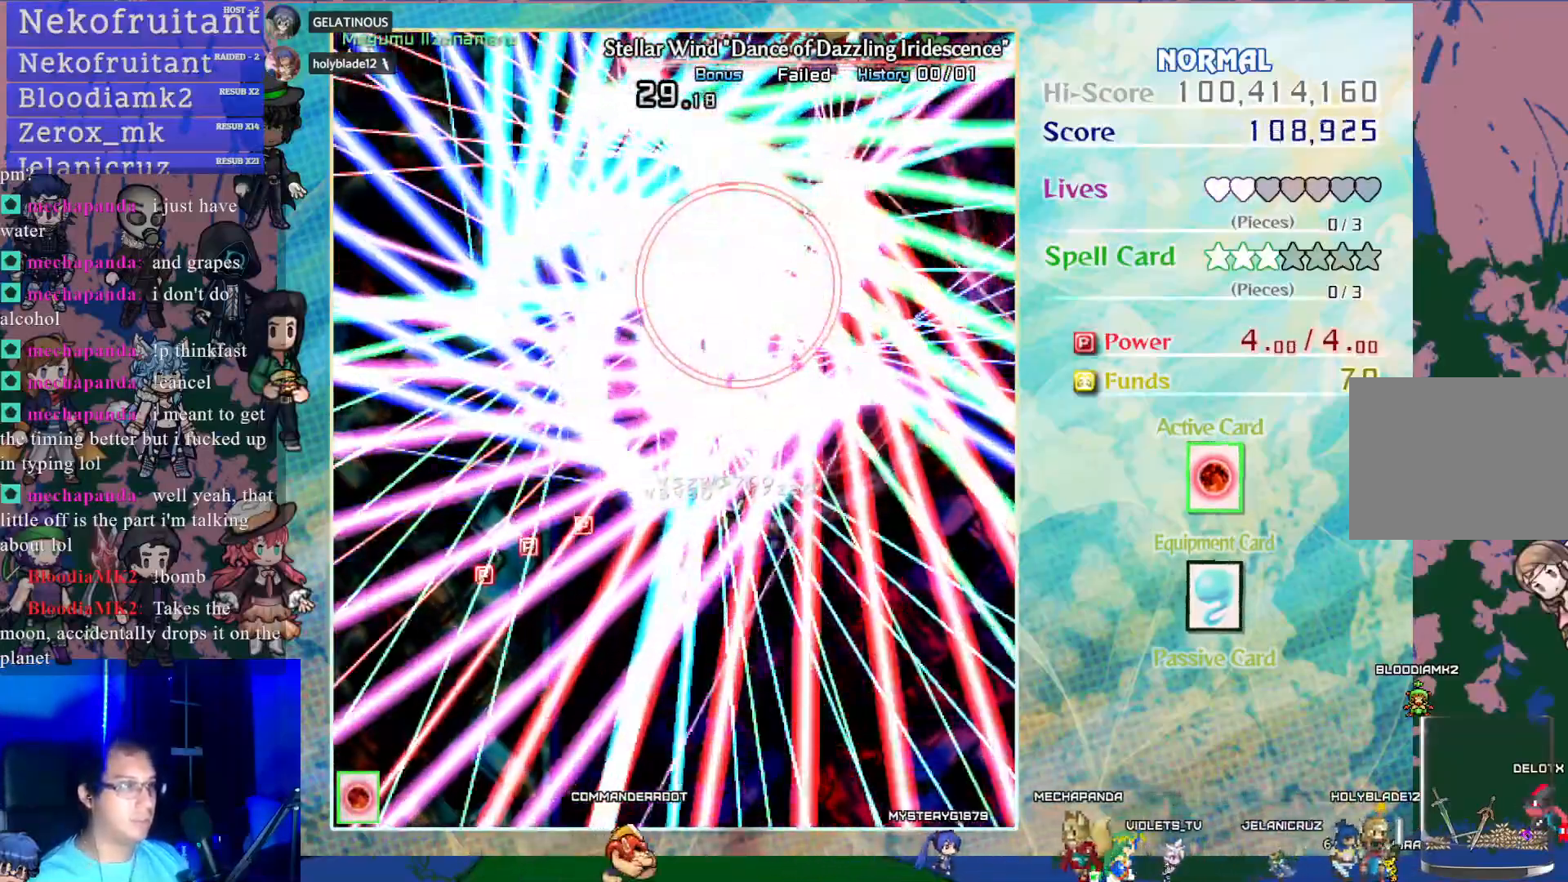
{"buttons": ["CROSS", "SQUARE"], "left_stick": "center", "events": [[67, "DPAD_LEFT", "down"], [167, "DPAD_LEFT", "up"], [267, "DPAD_DOWN", "down"], [283, "SQUARE", "down"], [417, "DPAD_RIGHT", "down"], [467, "DPAD_DOWN", "up"], [500, "DPAD_RIGHT", "up"]]}
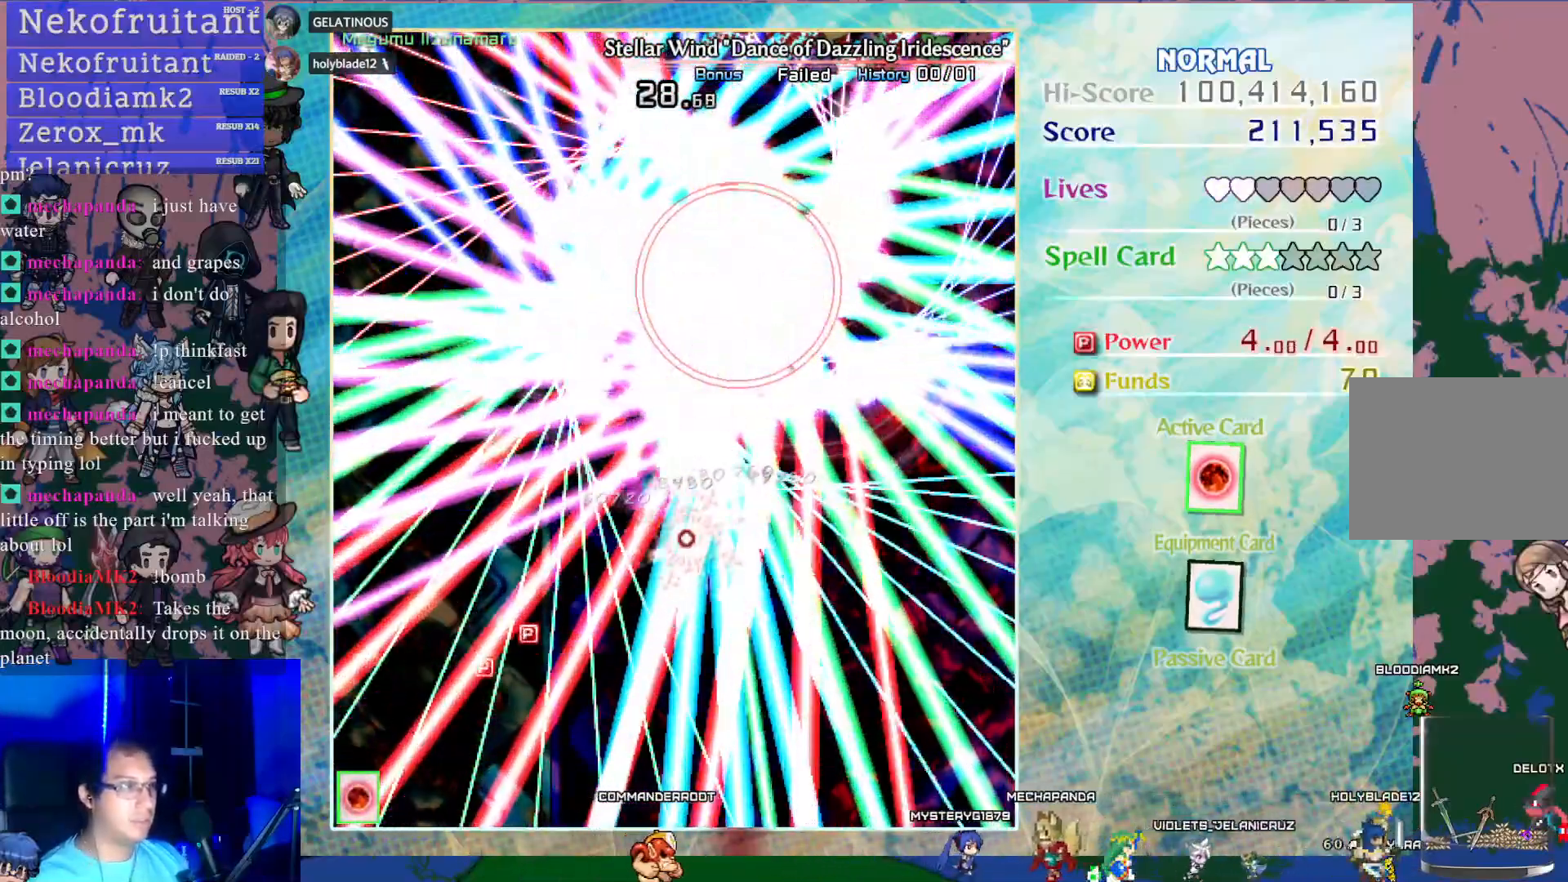
{"buttons": ["CROSS", "SQUARE"], "left_stick": "center", "events": [[300, "CIRCLE", "down"], [383, "CIRCLE", "up"]]}
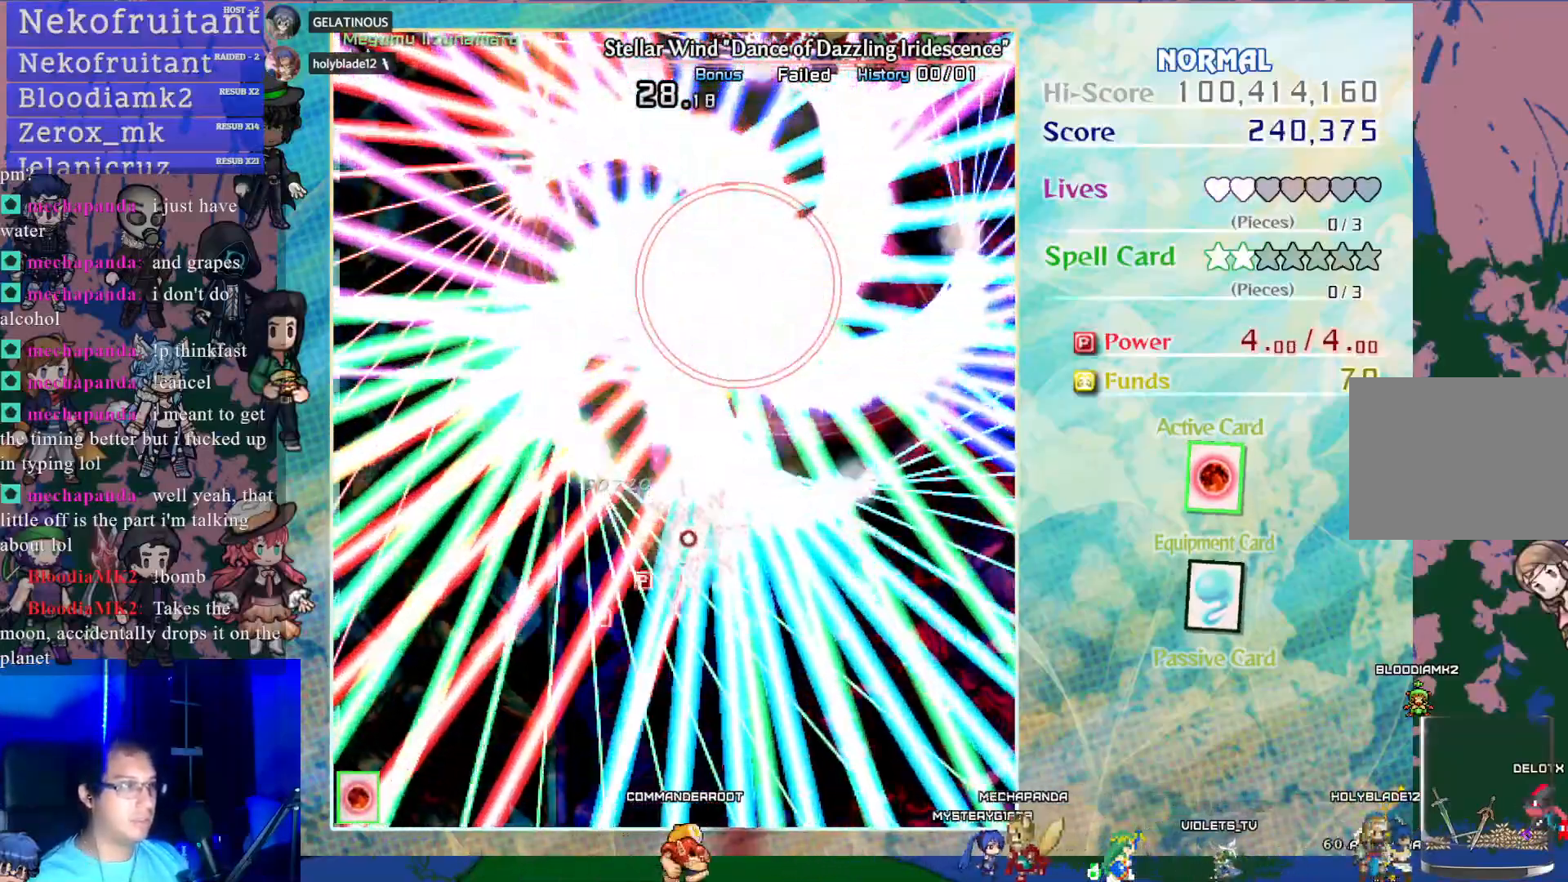
{"buttons": ["CROSS", "SQUARE"], "left_stick": "center", "events": [[17, "DPAD_RIGHT", "down"], [83, "DPAD_UP", "down"], [167, "DPAD_RIGHT", "up"], [367, "DPAD_RIGHT", "down"], [383, "DPAD_UP", "up"], [500, "DPAD_RIGHT", "up"]]}
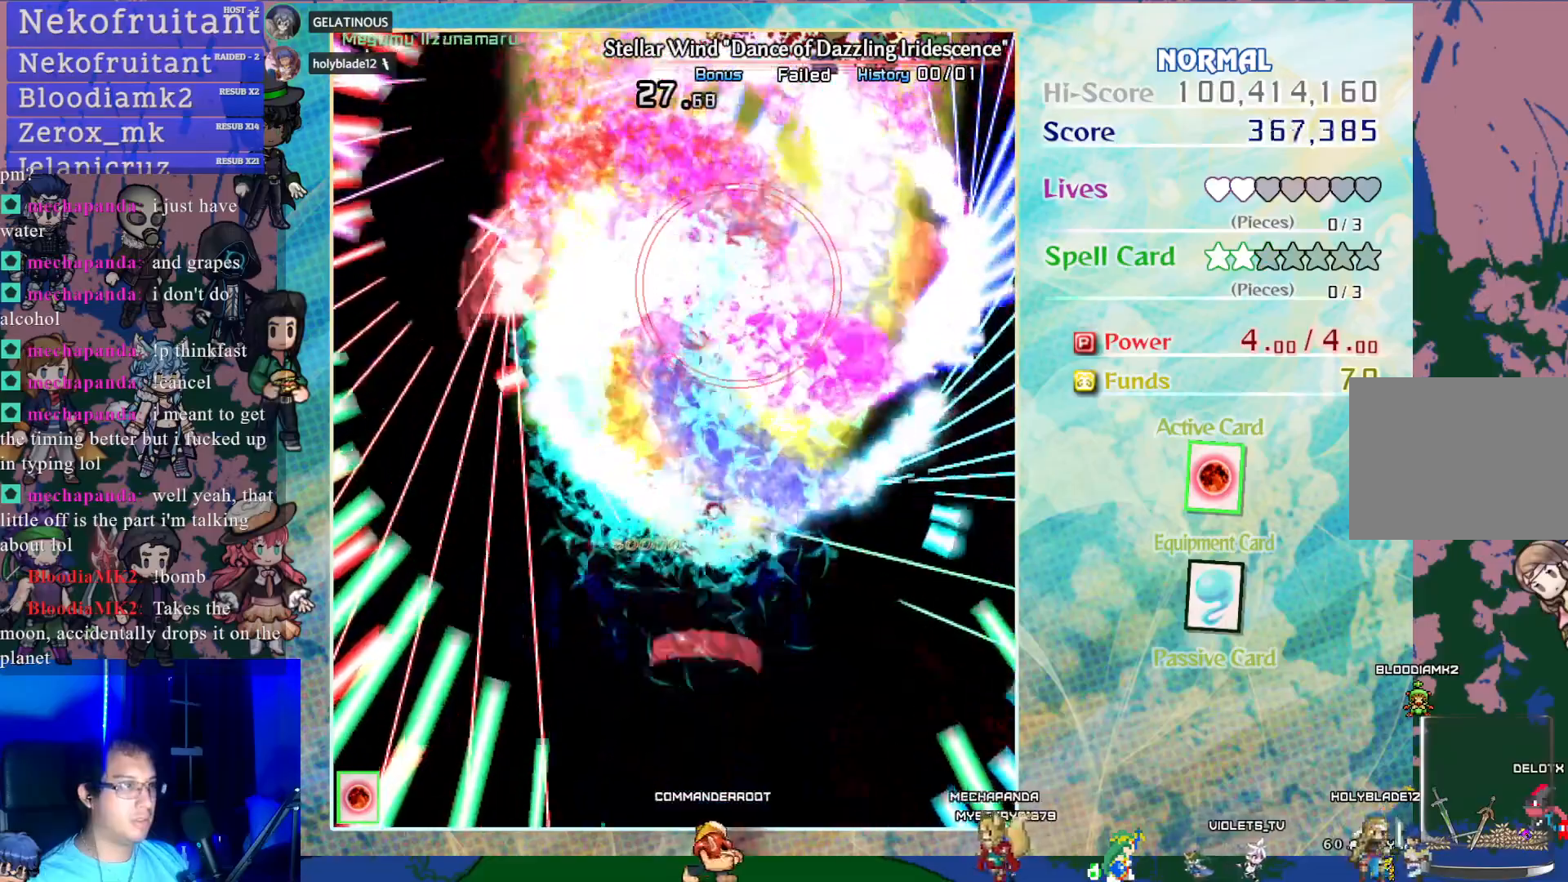
{"buttons": ["CROSS", "SQUARE", "DPAD_DOWN", "DPAD_RIGHT"], "left_stick": "center", "events": [[167, "DPAD_DOWN", "down"], [483, "DPAD_RIGHT", "down"]]}
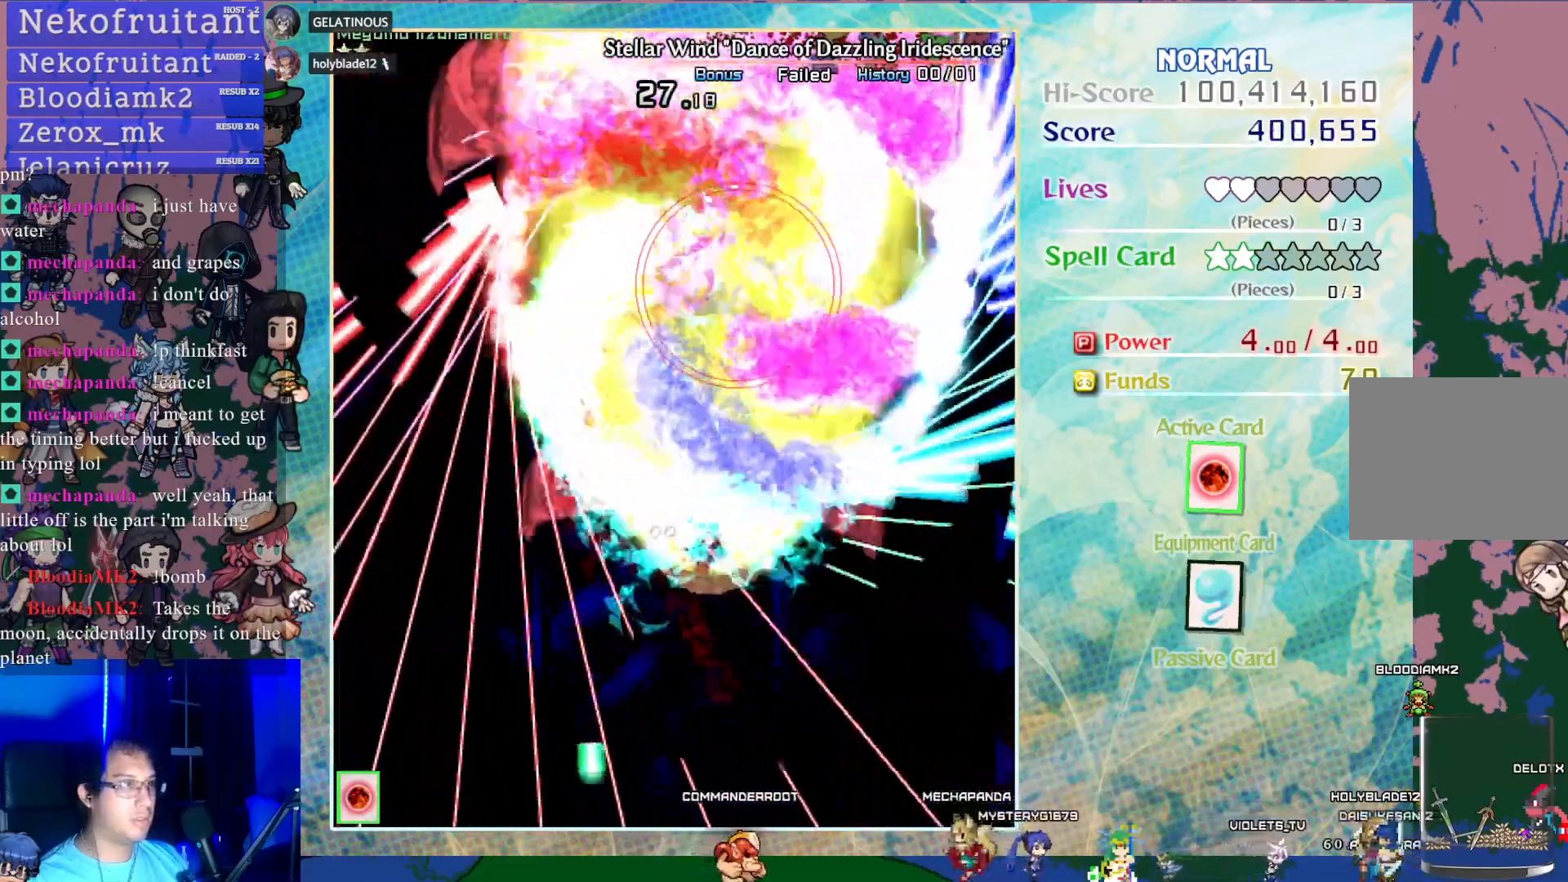
{"buttons": ["CROSS"], "left_stick": "center", "events": [[367, "DPAD_RIGHT", "up"], [417, "SQUARE", "up"], [500, "DPAD_DOWN", "up"]]}
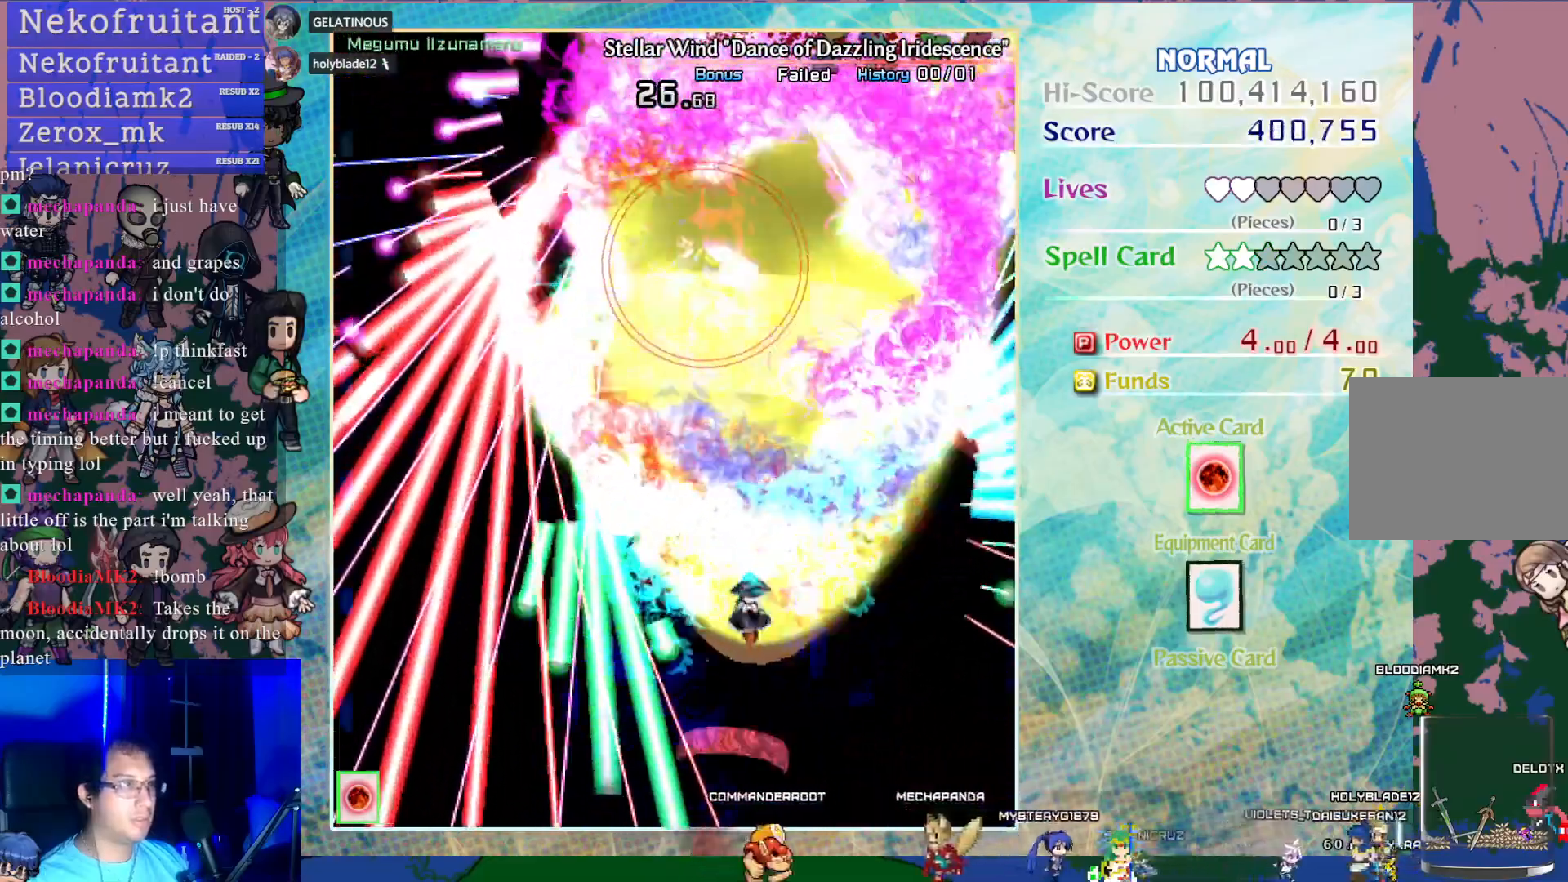
{"buttons": ["CROSS"], "left_stick": "center", "events": [[17, "DPAD_LEFT", "down"], [250, "DPAD_DOWN", "down"], [250, "DPAD_LEFT", "up"], [500, "DPAD_DOWN", "up"]]}
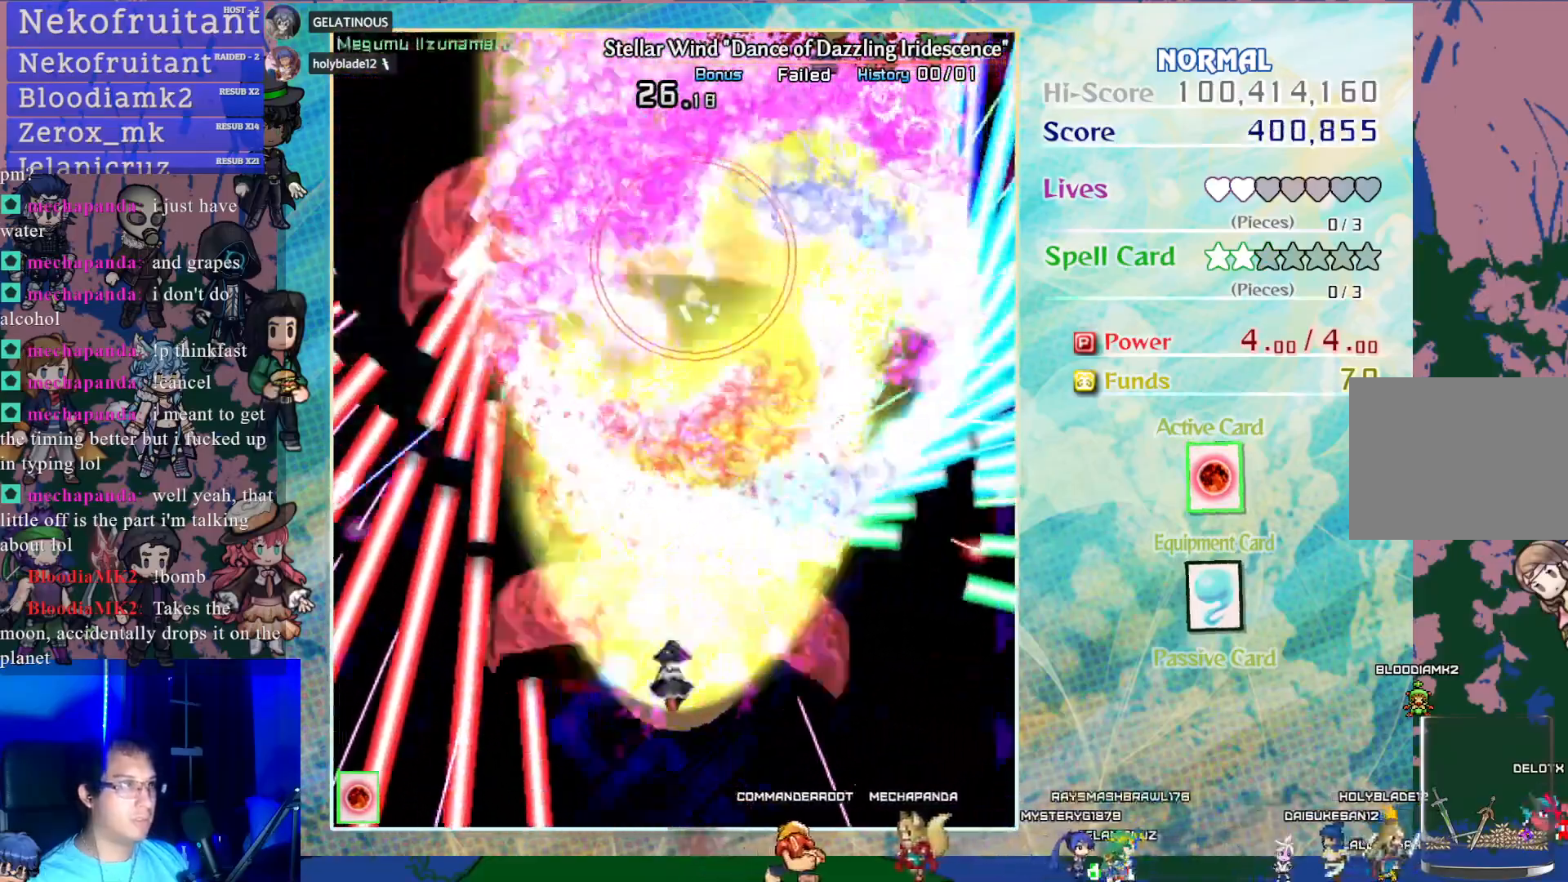
{"buttons": ["CROSS"], "left_stick": "center", "events": []}
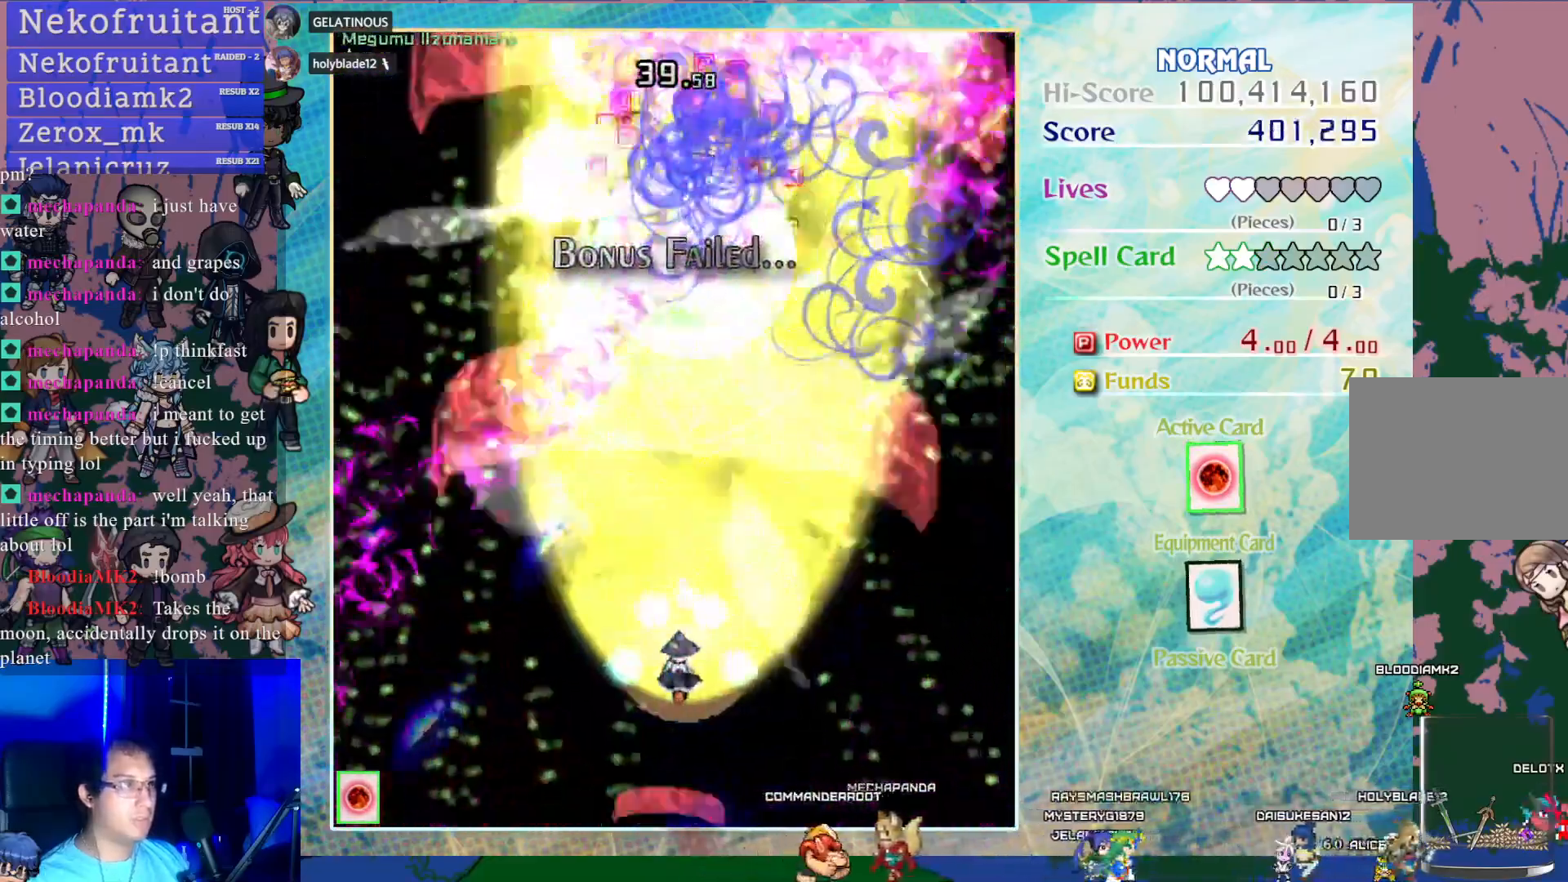
{"buttons": ["CROSS", "DPAD_UP"], "left_stick": "center", "events": [[400, "DPAD_UP", "down"]]}
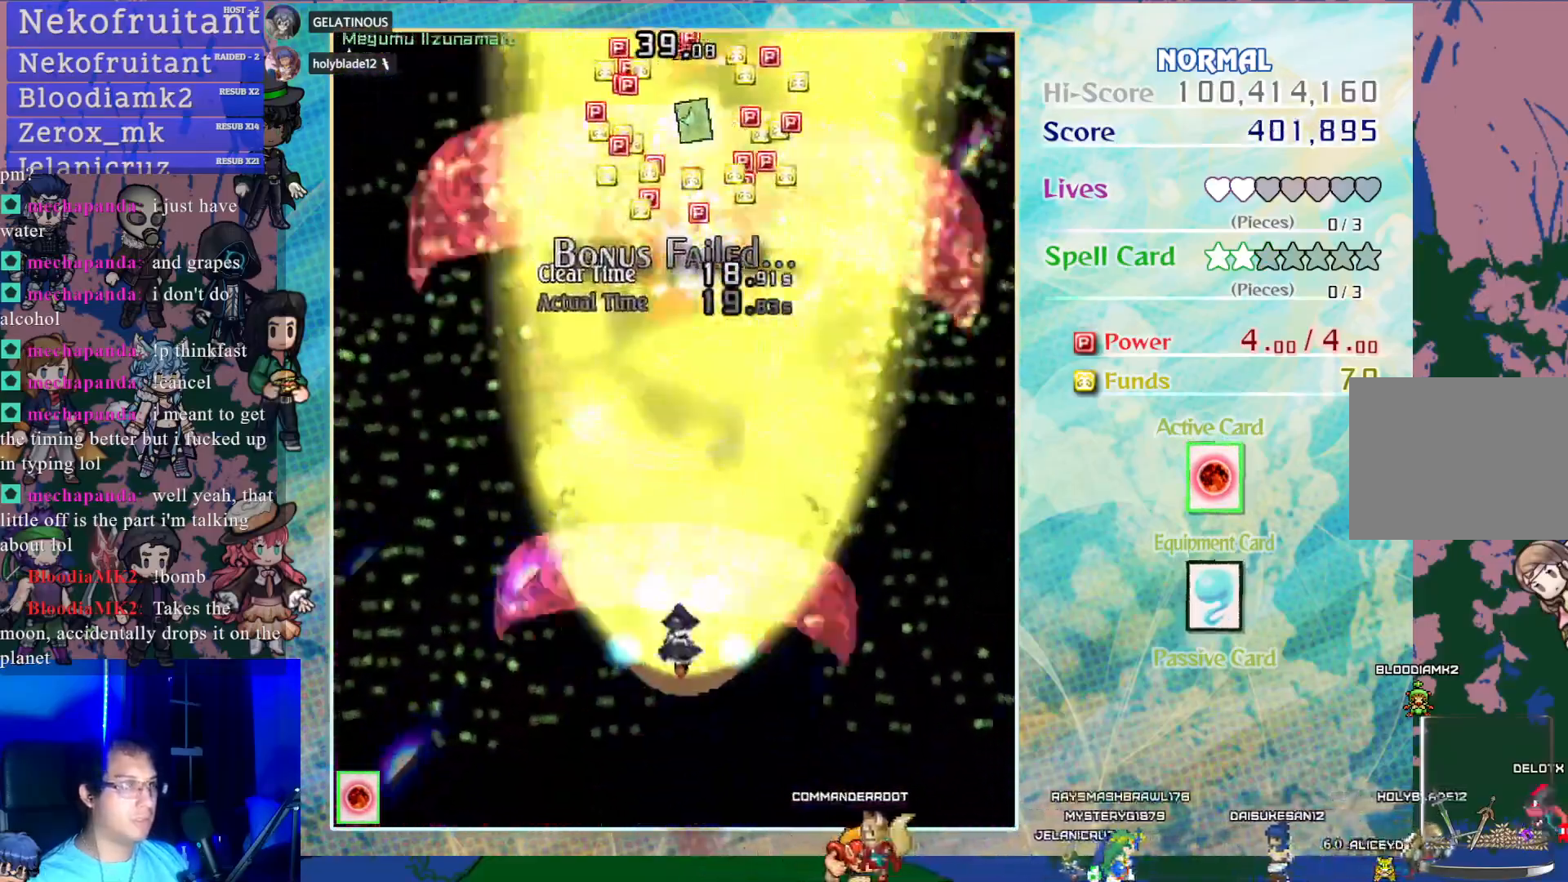
{"buttons": ["CROSS", "DPAD_UP", "DPAD_LEFT"], "left_stick": "center", "events": [[483, "DPAD_LEFT", "down"]]}
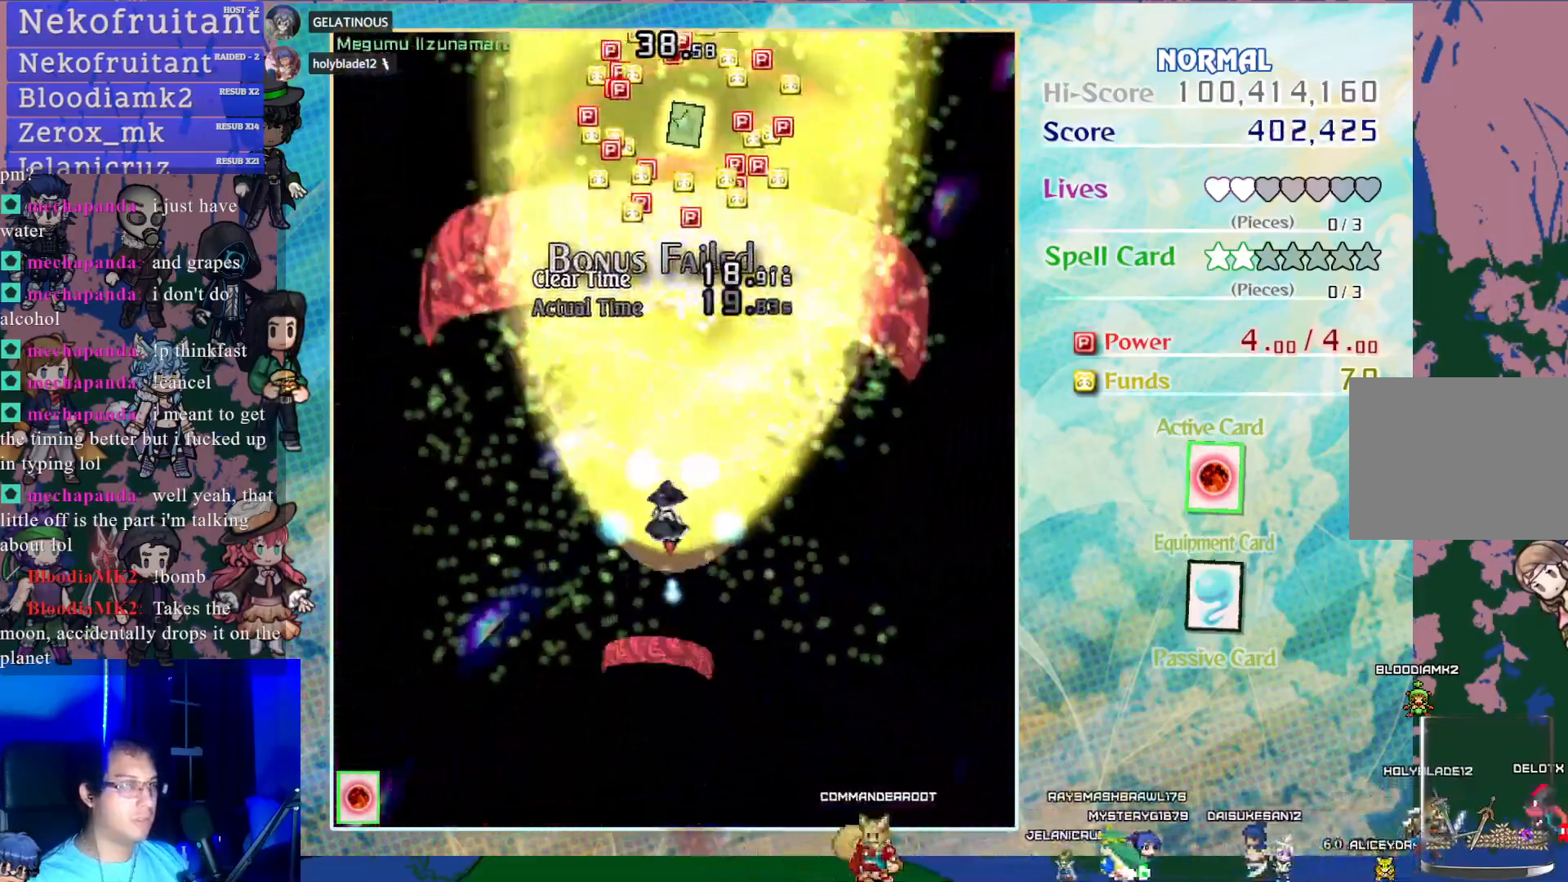
{"buttons": ["CROSS", "DPAD_UP", "DPAD_LEFT"], "left_stick": "center", "events": []}
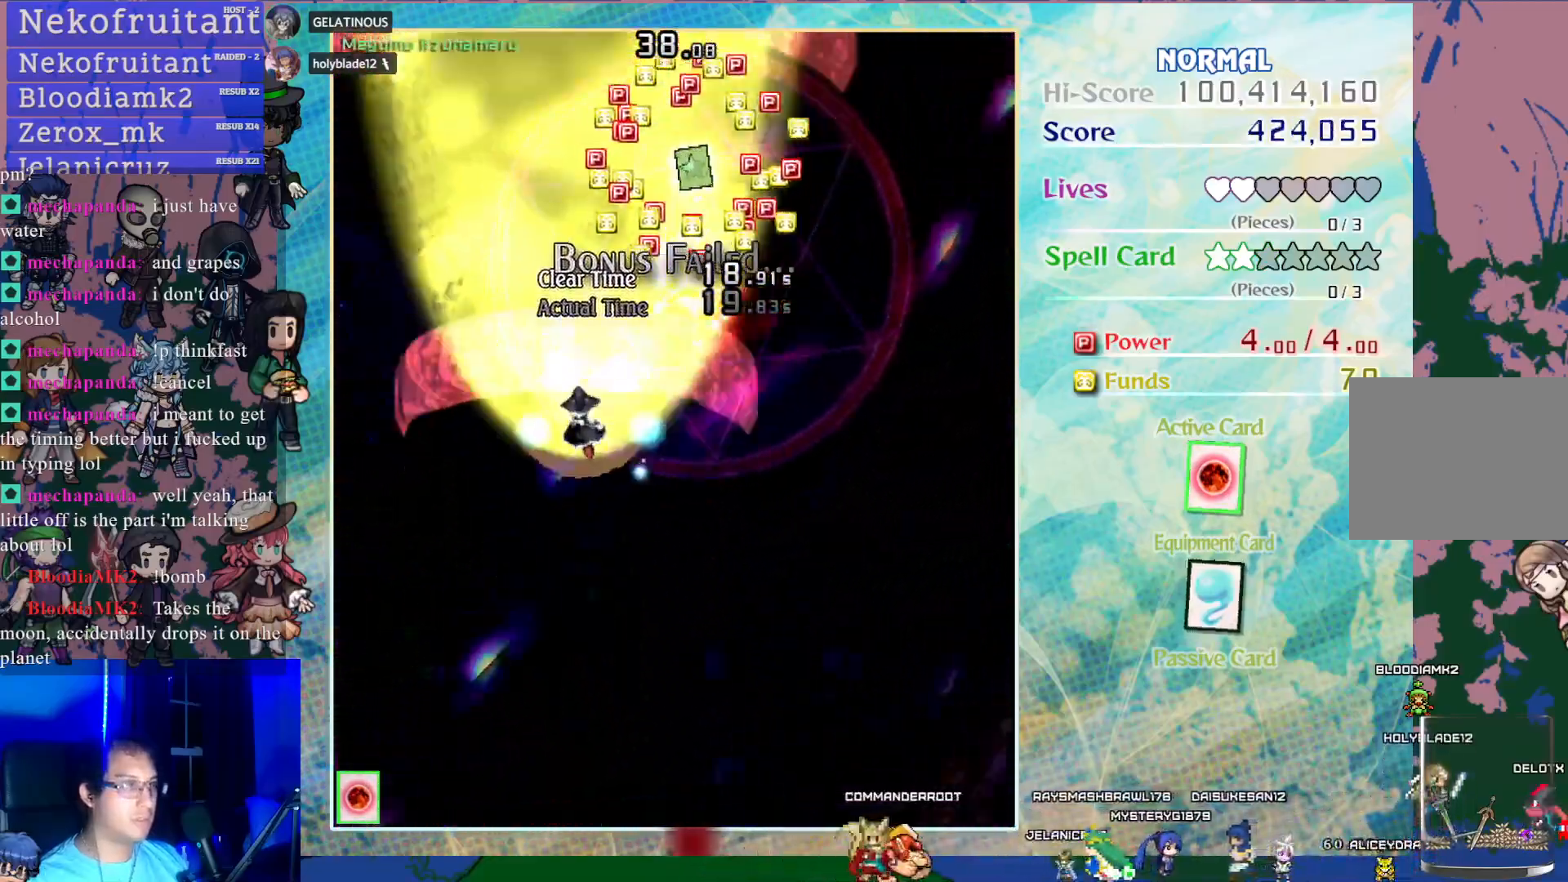
{"buttons": ["CROSS", "DPAD_UP"], "left_stick": "center", "events": [[33, "DPAD_LEFT", "up"]]}
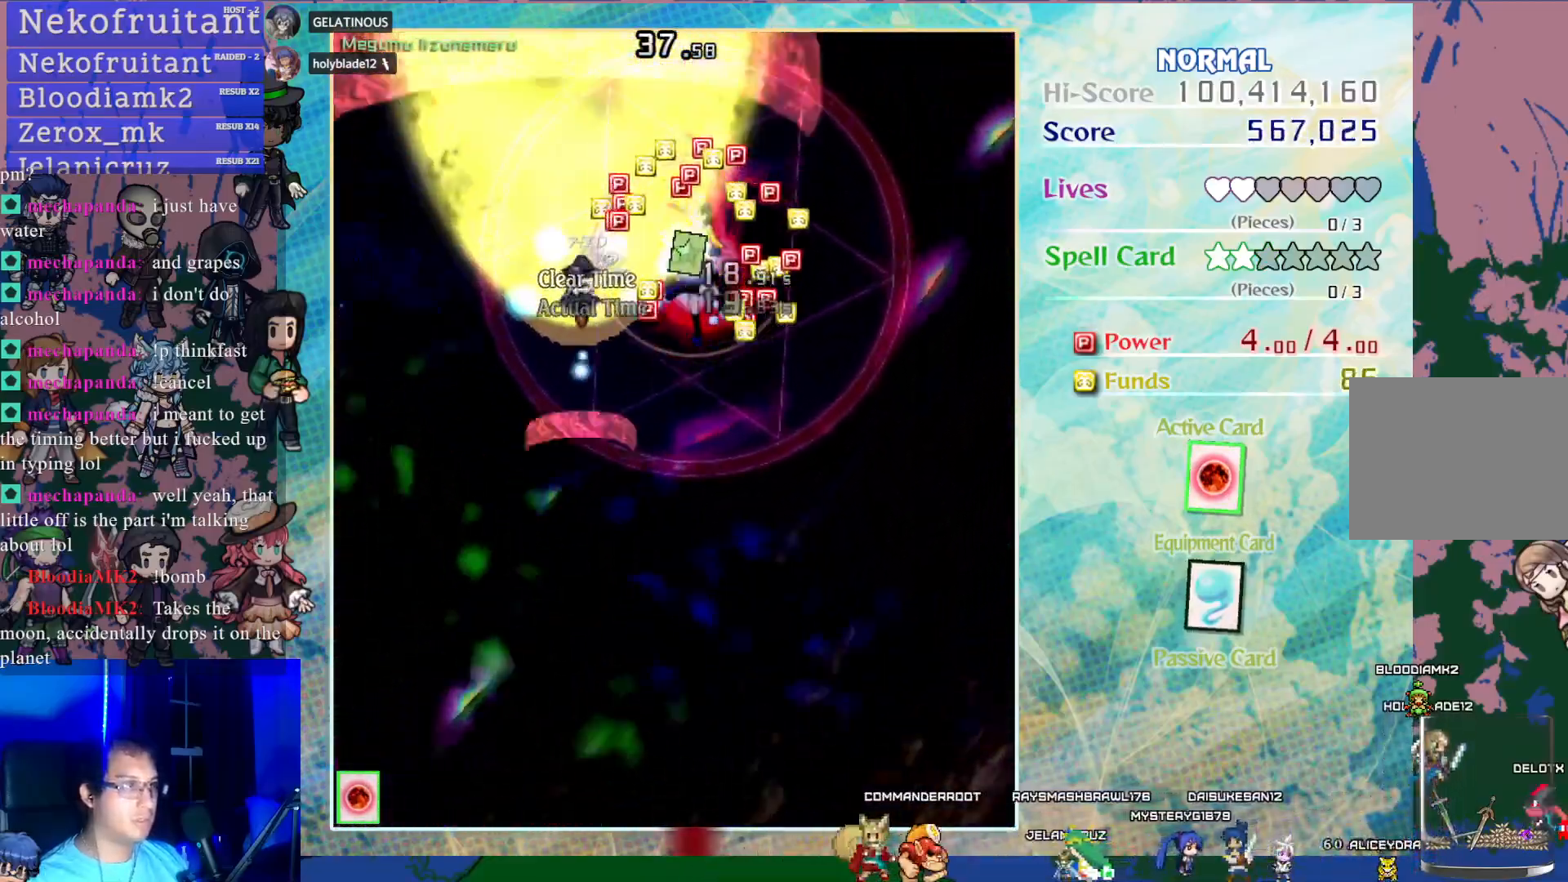
{"buttons": ["CROSS", "DPAD_DOWN"], "left_stick": "center", "events": [[217, "DPAD_UP", "up"], [317, "DPAD_DOWN", "down"]]}
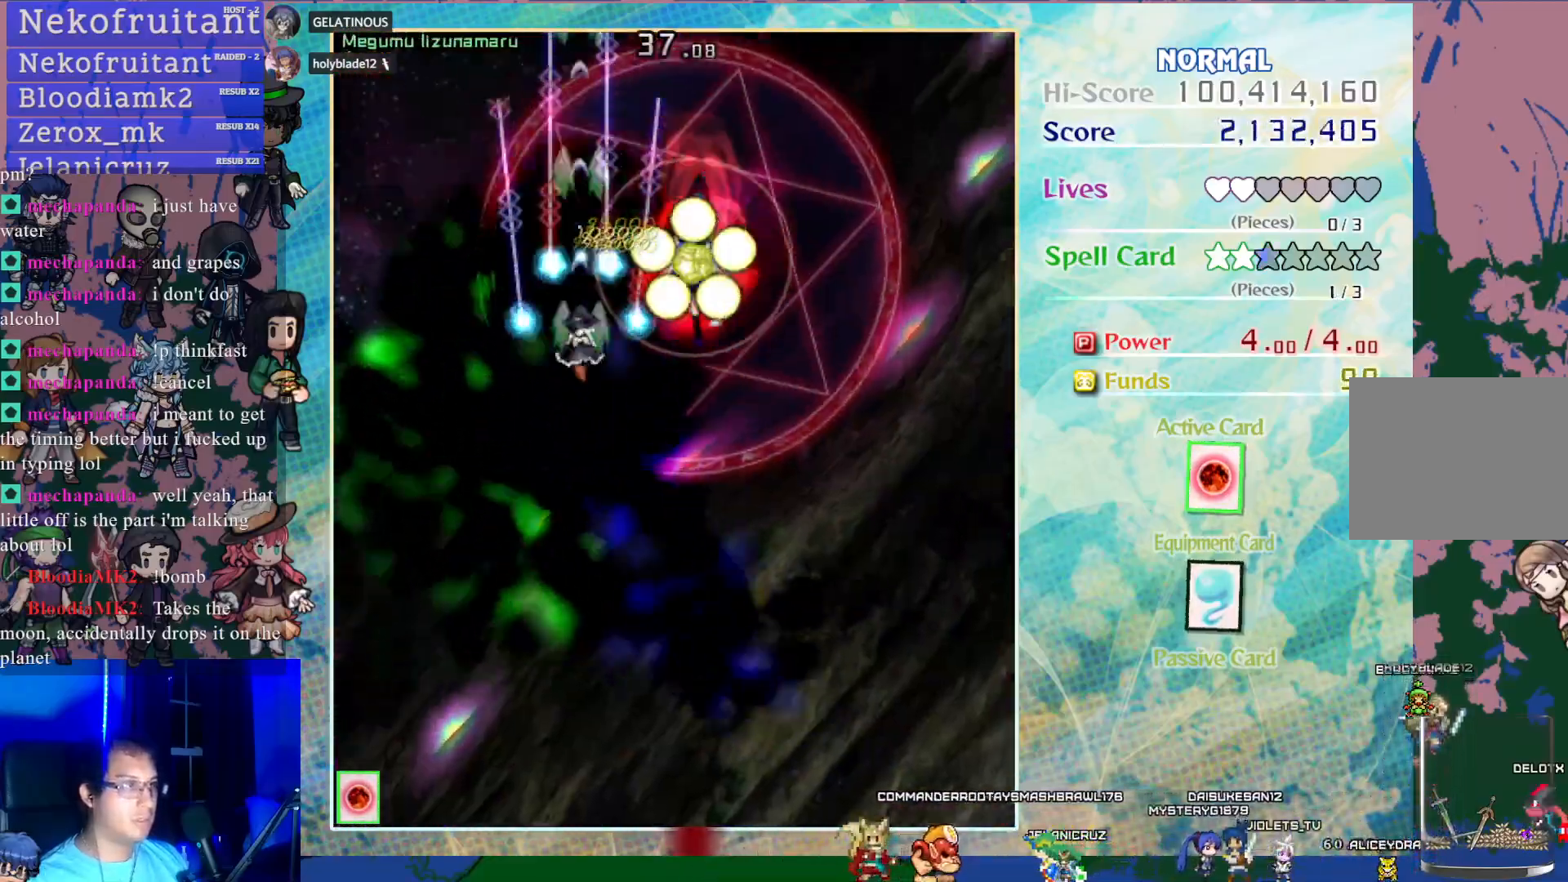
{"buttons": ["CROSS", "DPAD_DOWN"], "left_stick": "center", "events": [[50, "DPAD_RIGHT", "down"], [433, "DPAD_RIGHT", "up"]]}
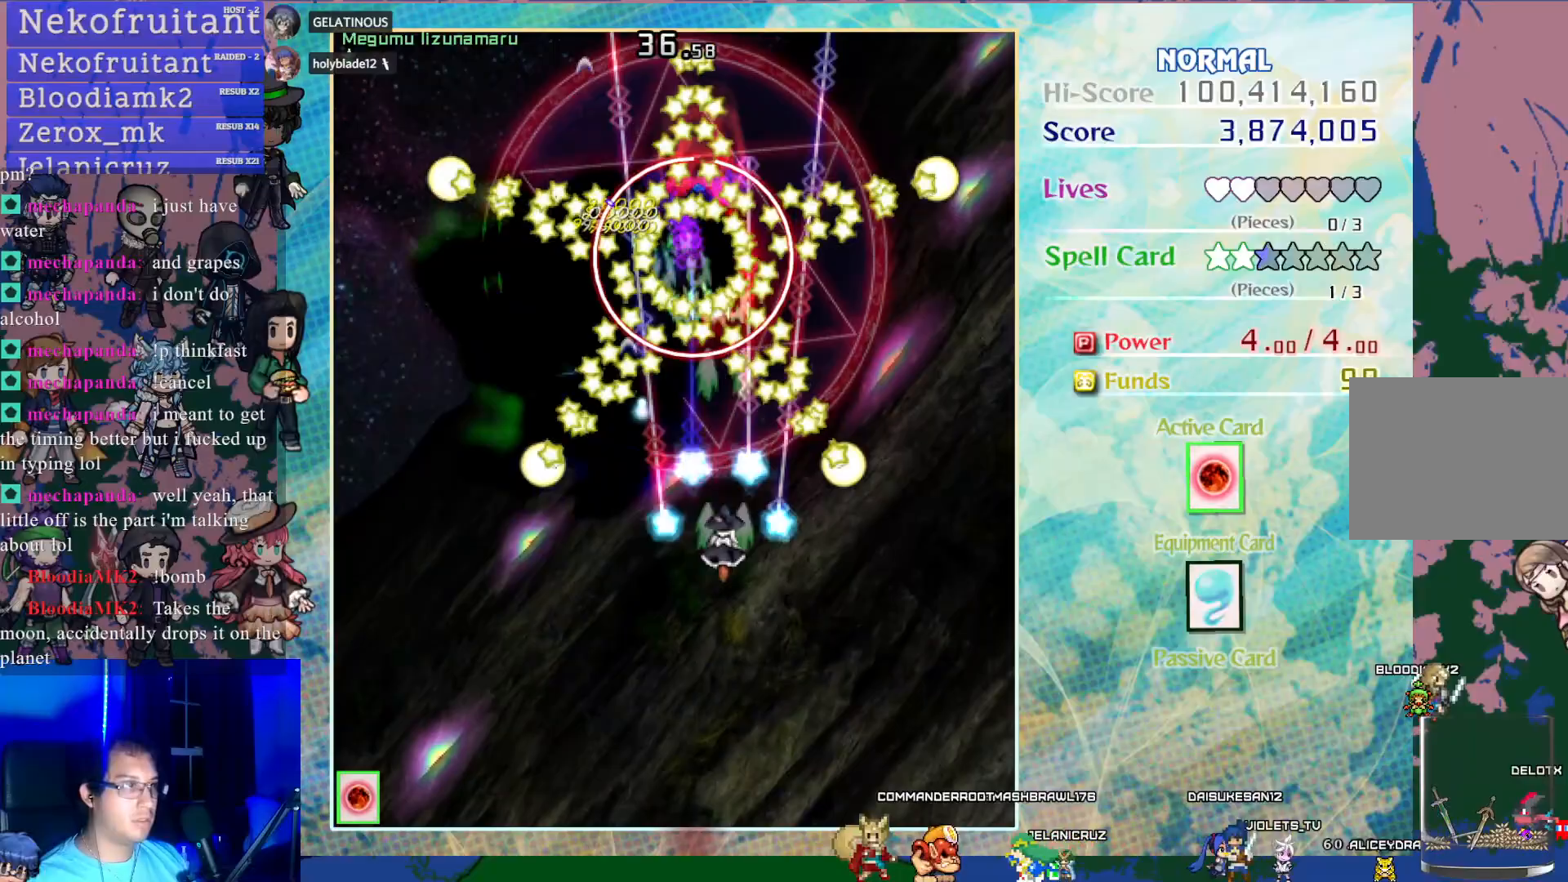
{"buttons": ["CROSS", "SQUARE"], "left_stick": "center", "events": [[67, "DPAD_DOWN", "up"], [450, "SQUARE", "down"]]}
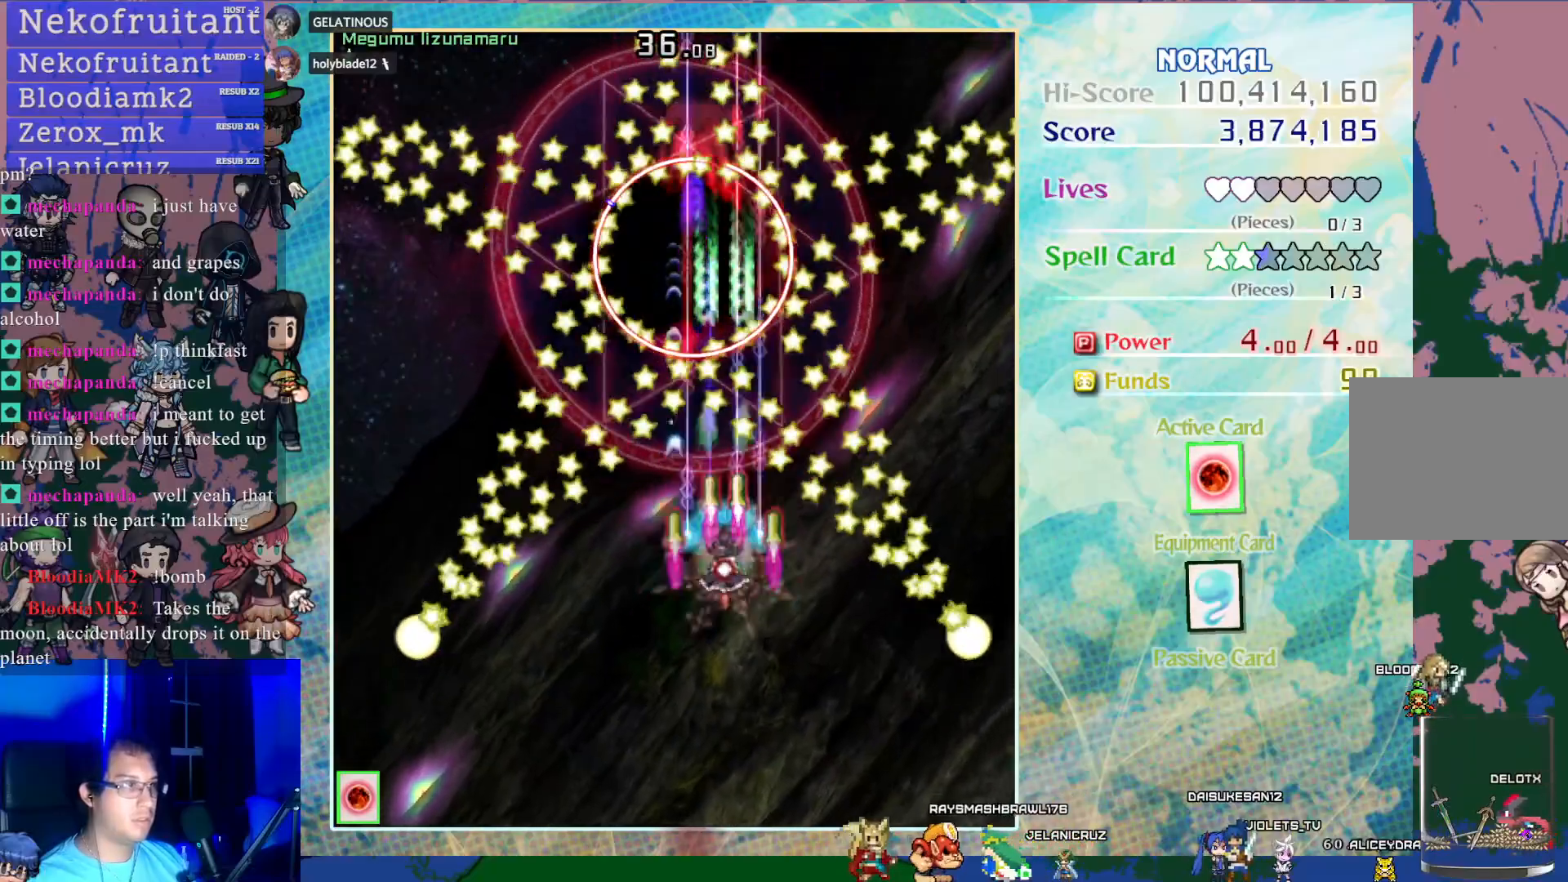
{"buttons": ["CROSS", "SQUARE"], "left_stick": "center", "events": [[150, "DPAD_DOWN", "down"], [267, "DPAD_DOWN", "up"], [383, "DPAD_DOWN", "down"], [483, "DPAD_DOWN", "up"]]}
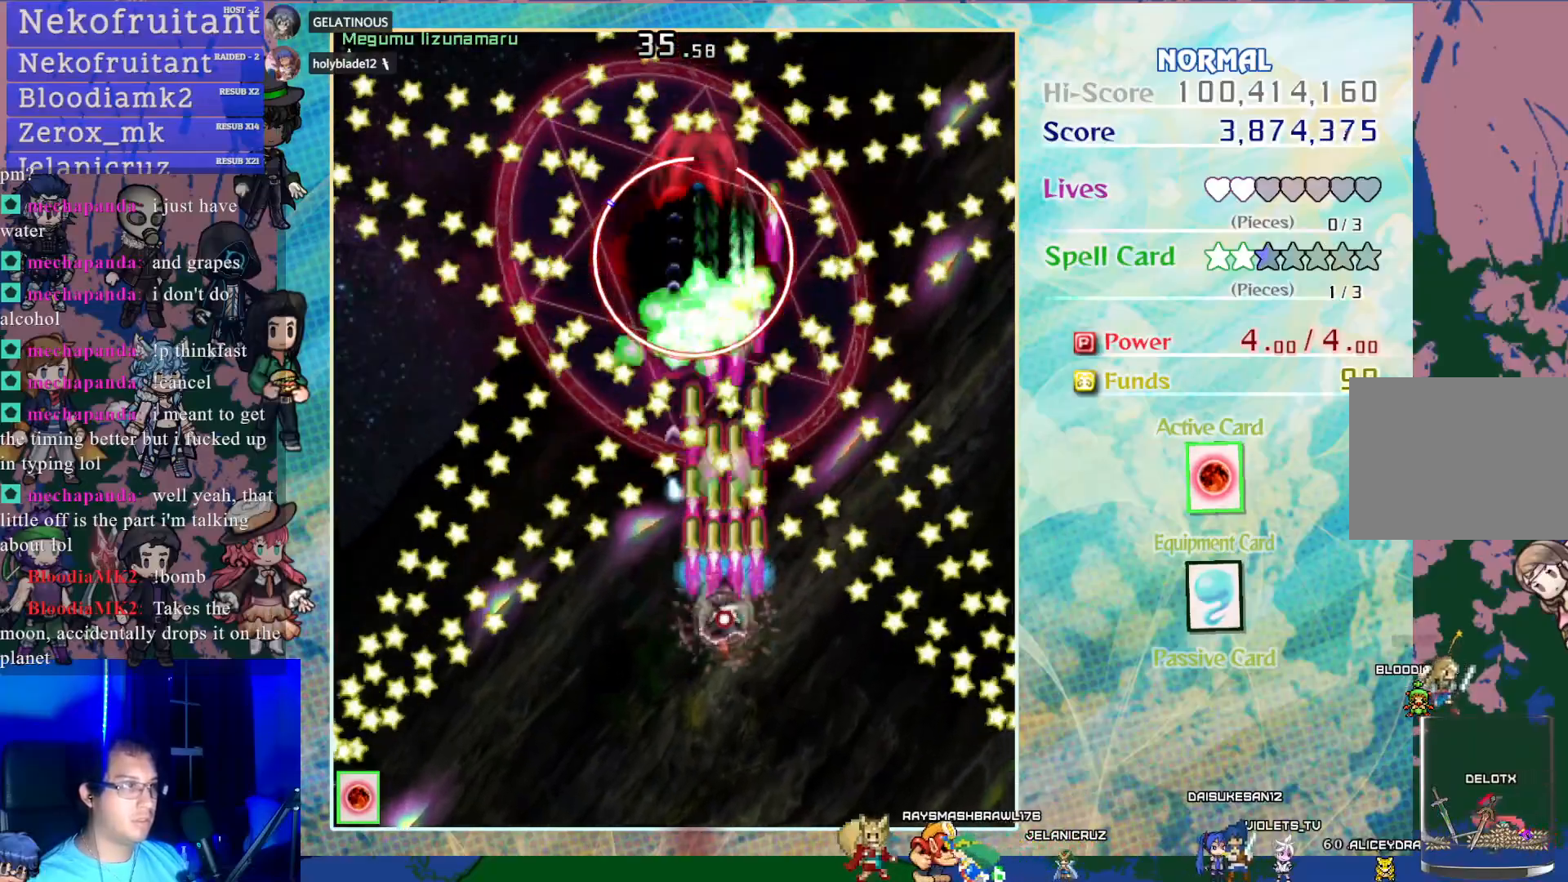
{"buttons": ["CROSS", "SQUARE"], "left_stick": "center", "events": [[217, "DPAD_DOWN", "down"], [333, "DPAD_DOWN", "up"]]}
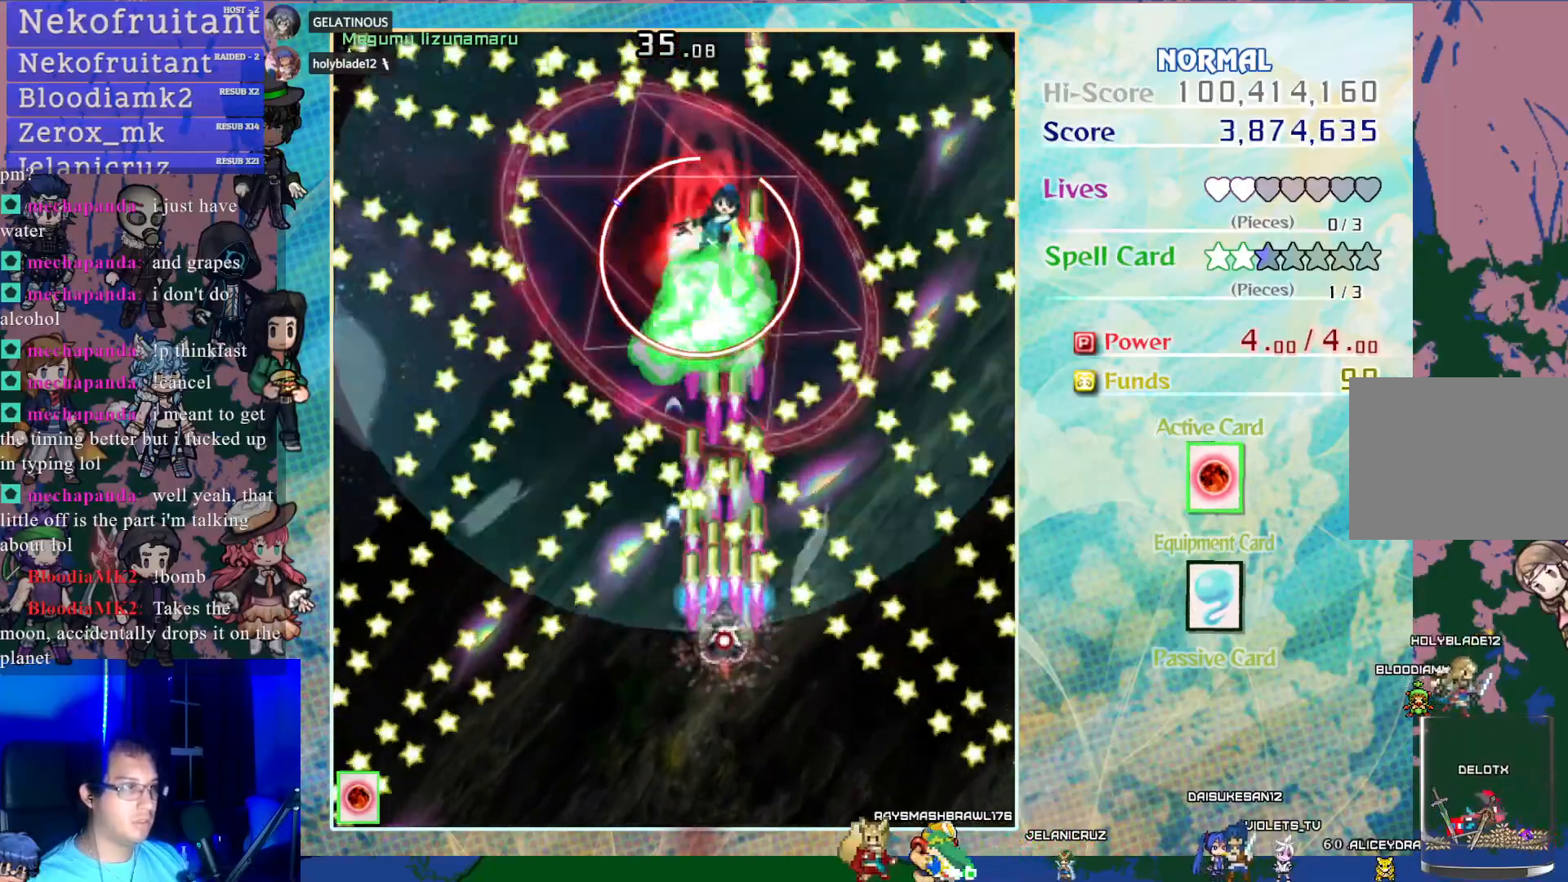
{"buttons": ["CROSS", "SQUARE", "DPAD_DOWN"], "left_stick": "center", "events": [[267, "DPAD_DOWN", "down"], [350, "DPAD_DOWN", "up"], [450, "DPAD_DOWN", "down"]]}
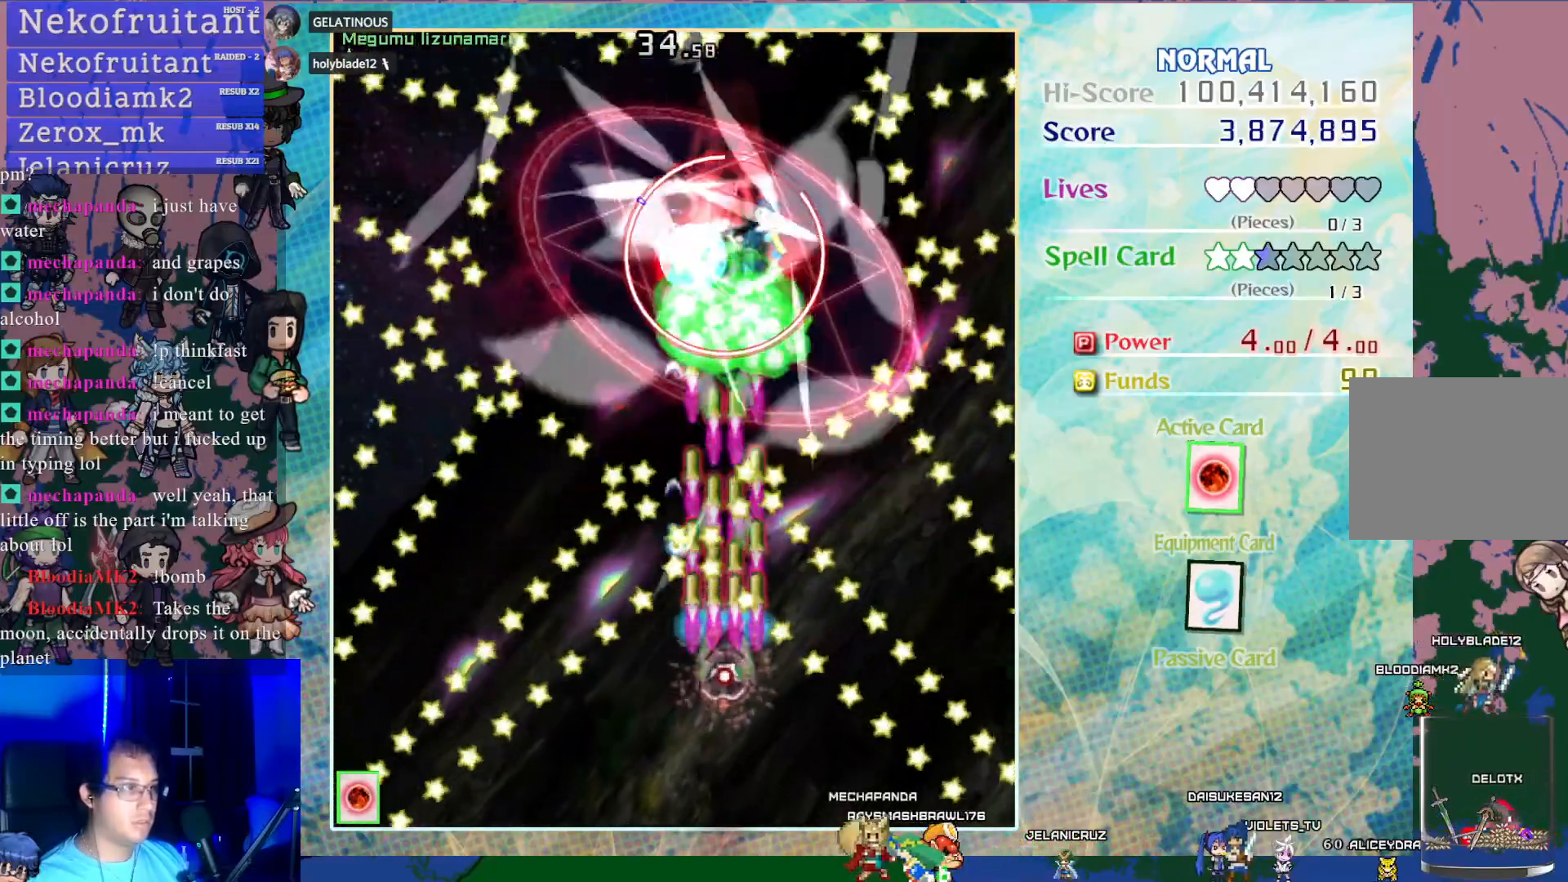
{"buttons": ["CROSS", "SQUARE", "DPAD_DOWN"], "left_stick": "center", "events": [[117, "DPAD_DOWN", "up"], [400, "DPAD_DOWN", "down"]]}
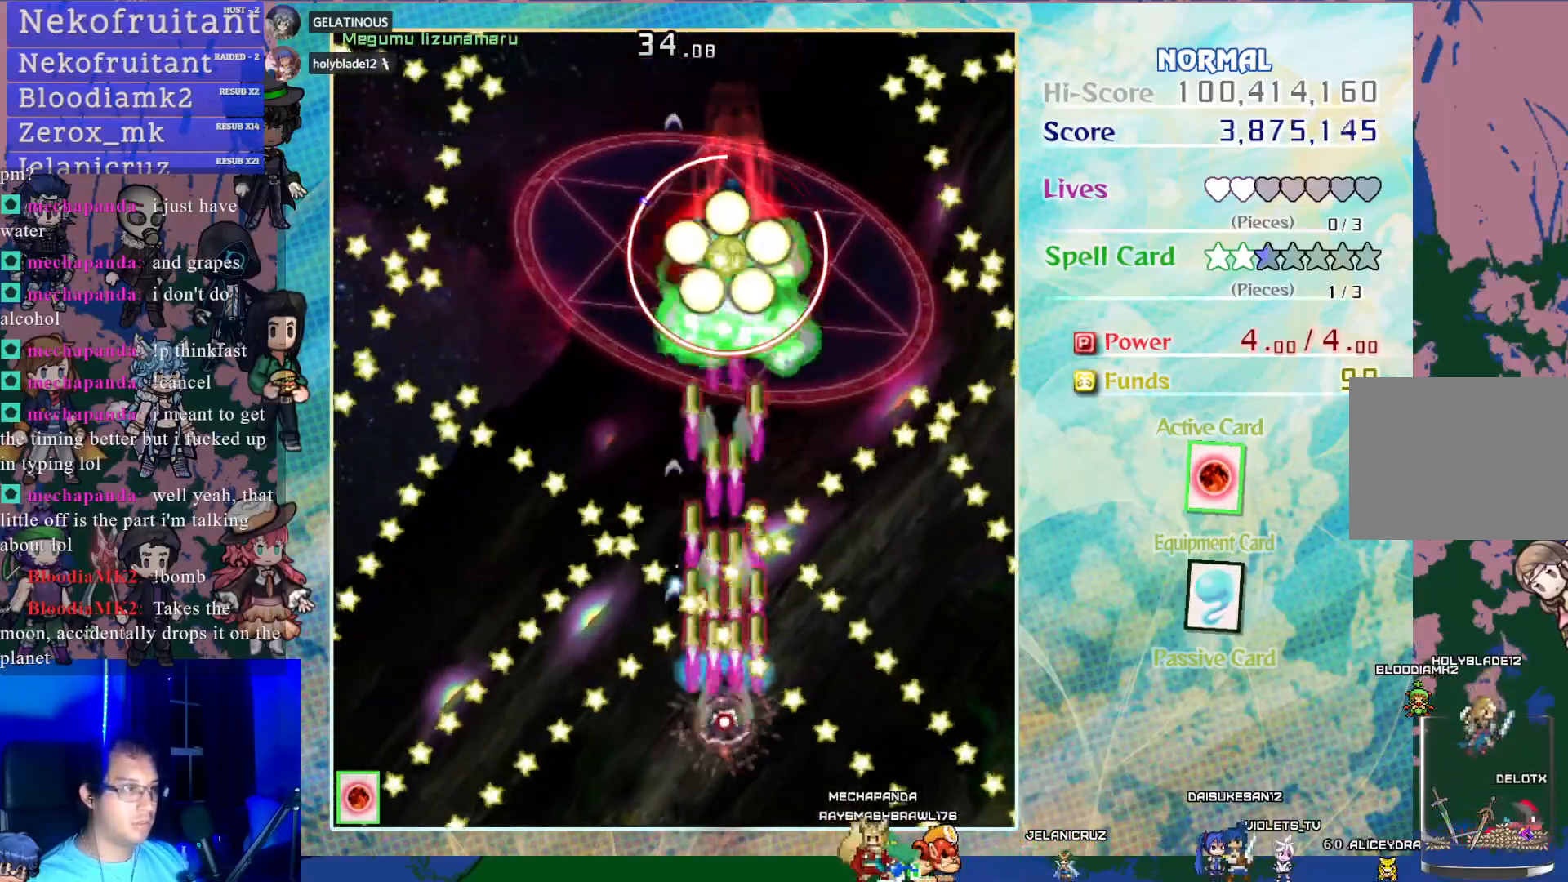
{"buttons": ["CROSS", "SQUARE"], "left_stick": "center", "events": [[33, "DPAD_DOWN", "up"], [217, "DPAD_DOWN", "down"], [333, "DPAD_DOWN", "up"]]}
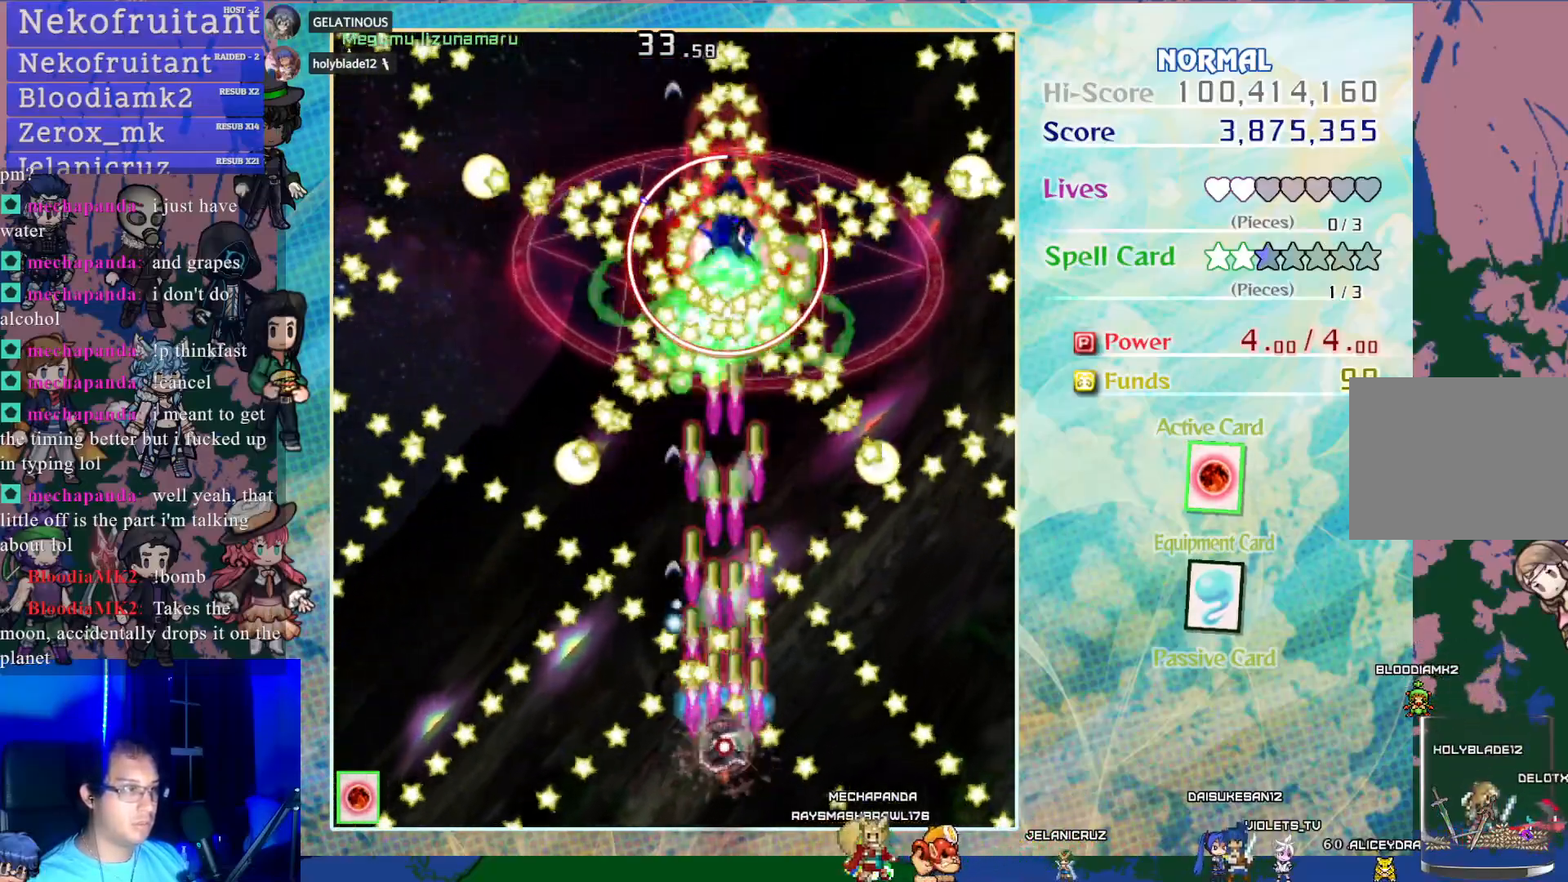
{"buttons": ["CROSS", "SQUARE"], "left_stick": "center", "events": [[83, "DPAD_RIGHT", "down"], [150, "DPAD_RIGHT", "up"]]}
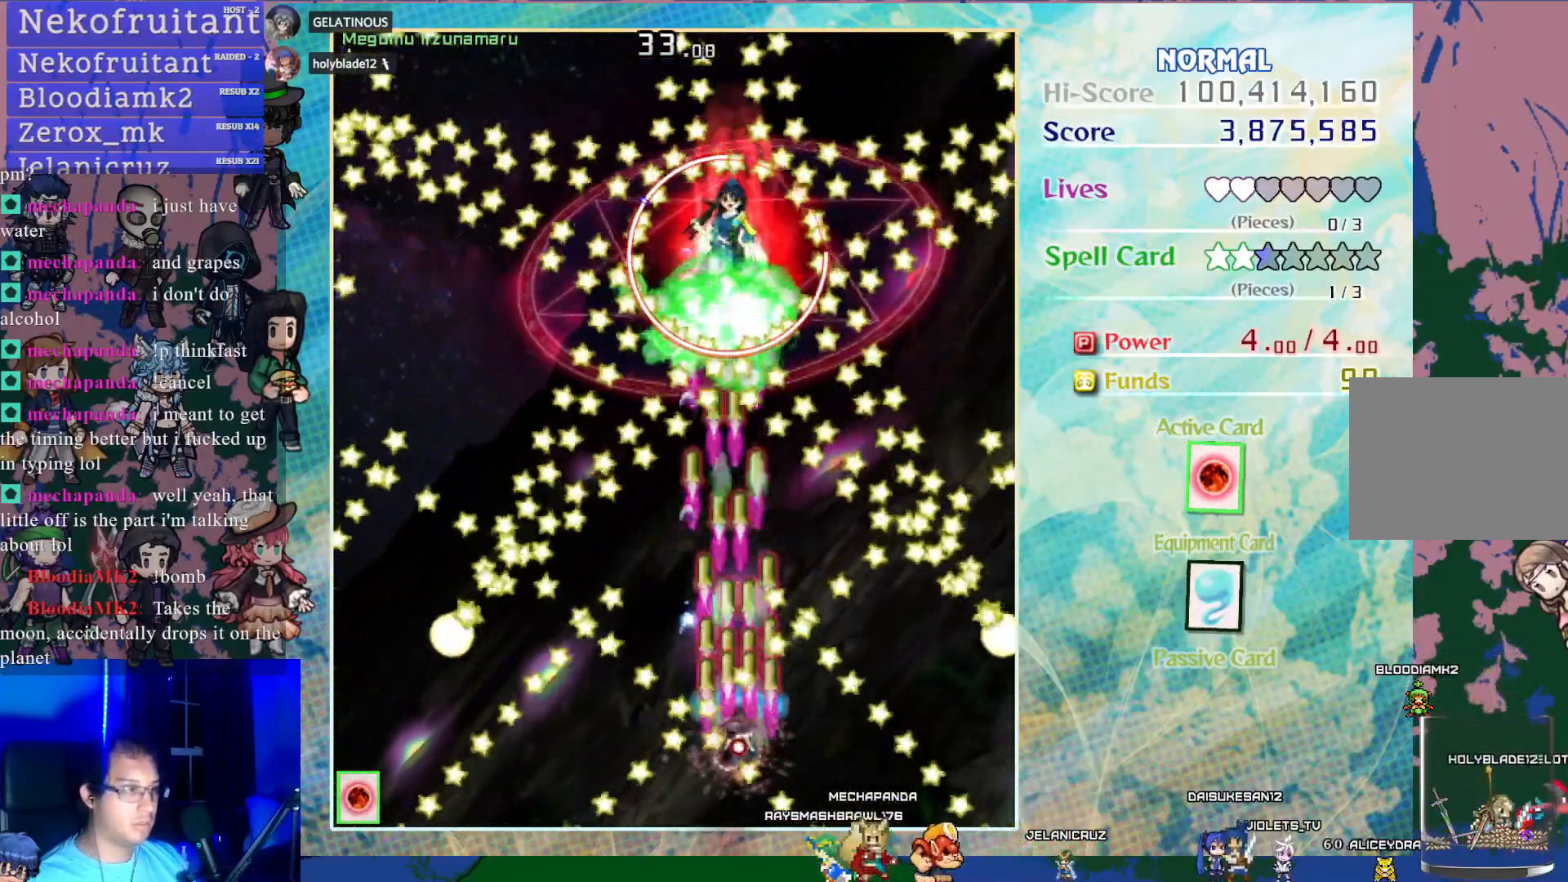
{"buttons": ["CROSS", "SQUARE"], "left_stick": "center", "events": [[250, "DPAD_UP", "down"], [400, "DPAD_UP", "up"]]}
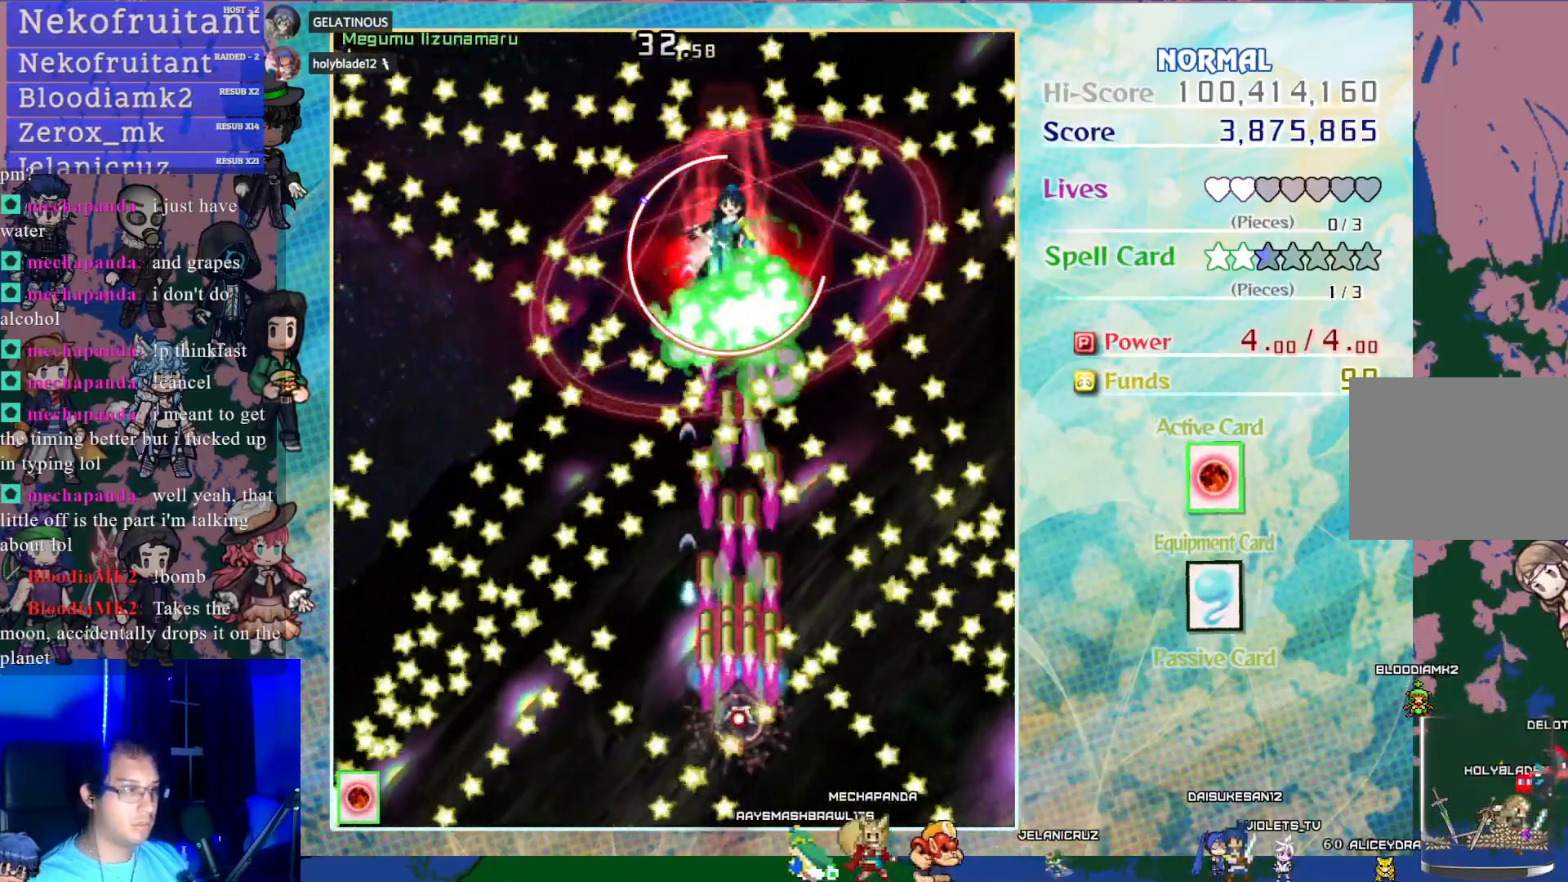
{"buttons": ["CROSS", "SQUARE"], "left_stick": "center", "events": [[383, "DPAD_UP", "down"], [500, "DPAD_UP", "up"]]}
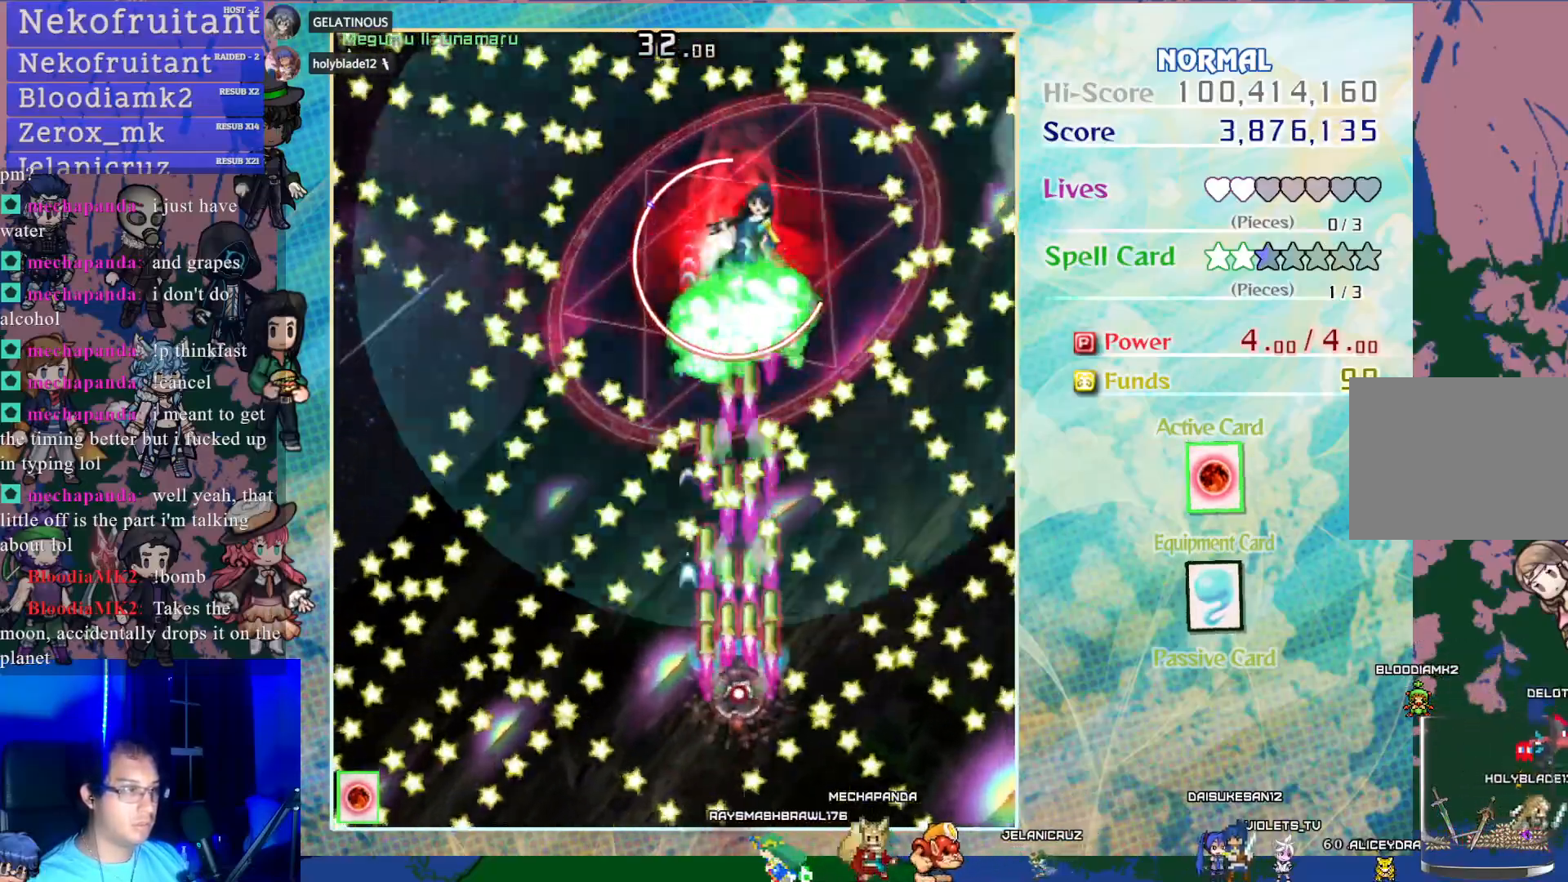
{"buttons": ["CROSS", "SQUARE"], "left_stick": "center", "events": [[267, "DPAD_RIGHT", "down"], [350, "DPAD_RIGHT", "up"]]}
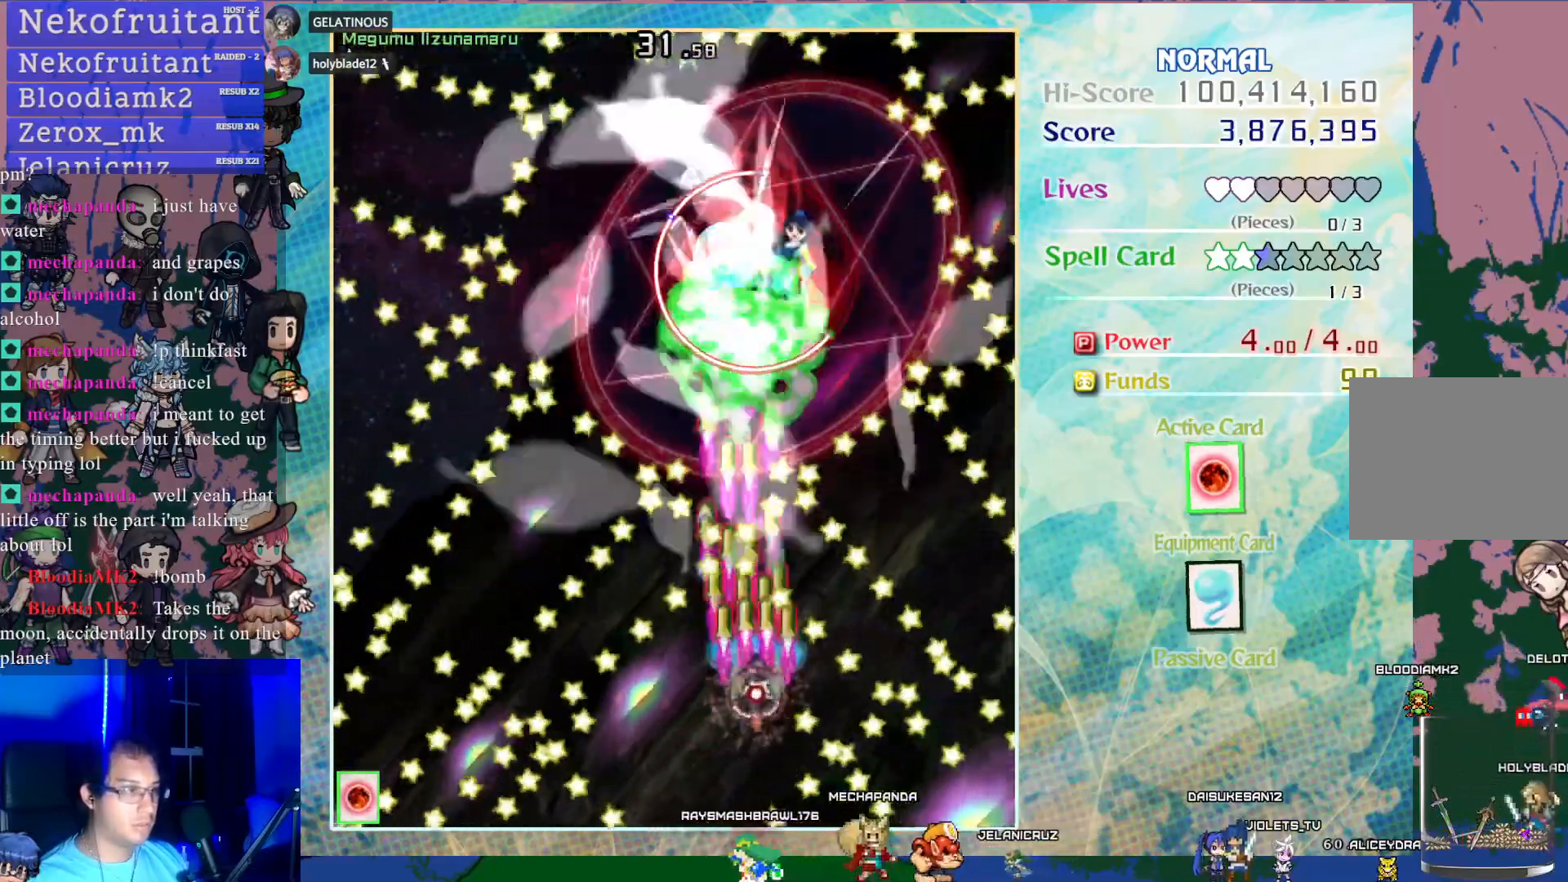
{"buttons": ["CROSS", "SQUARE"], "left_stick": "center", "events": []}
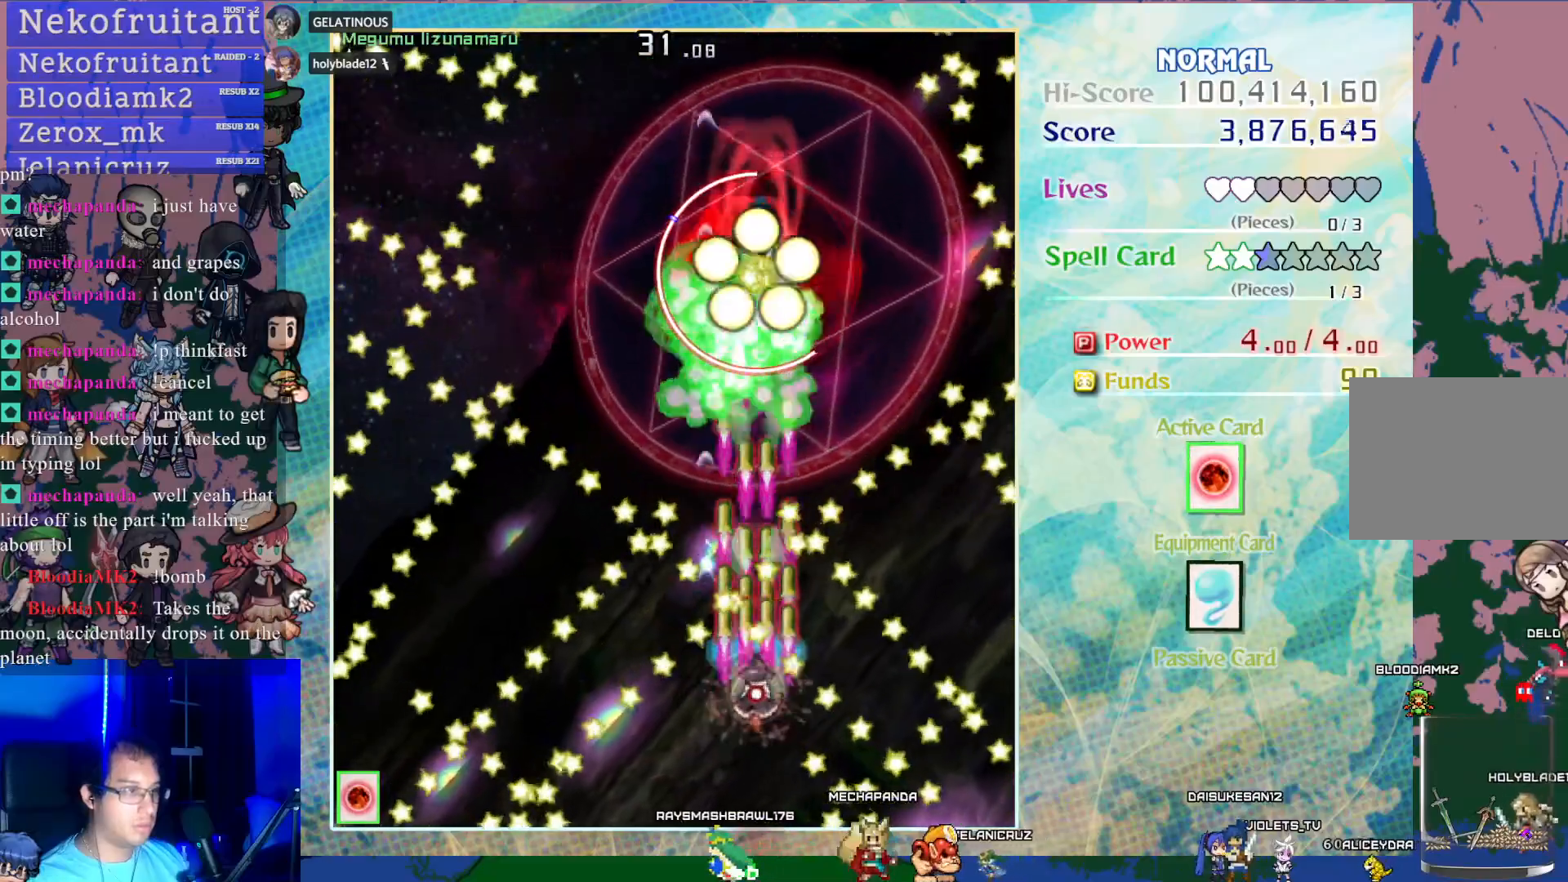
{"buttons": ["CROSS", "SQUARE", "DPAD_RIGHT"], "left_stick": "center", "events": [[133, "DPAD_UP", "down"], [267, "DPAD_UP", "up"], [350, "DPAD_RIGHT", "down"]]}